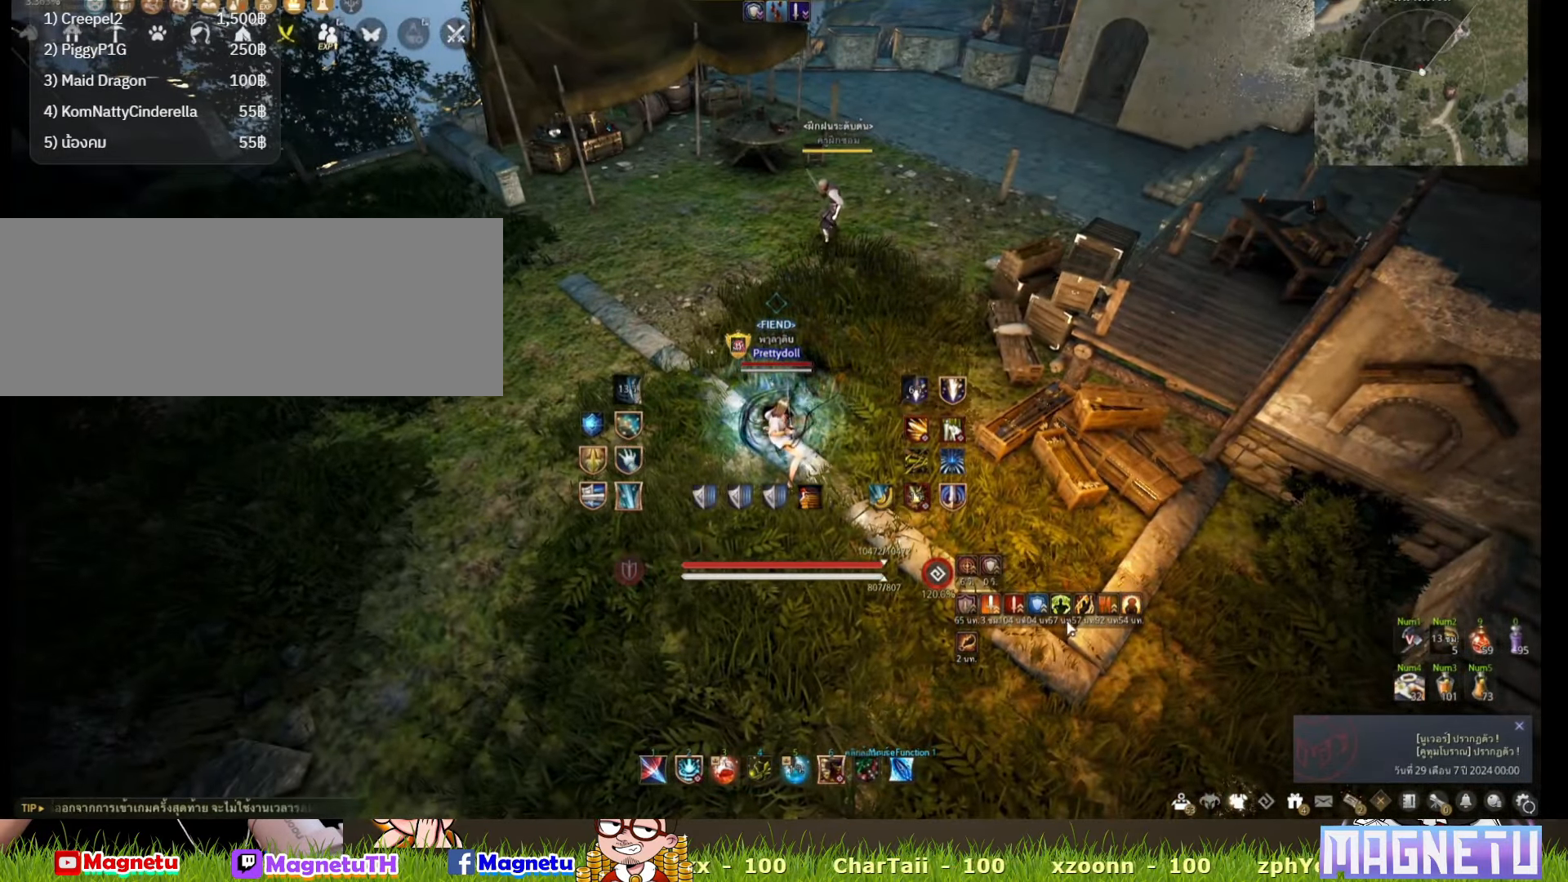
Gameplay with keyboard and mouse; each line is a JSON object with the keys and mouse buttons held at the frame after it. "events" lists presses ("down") and releases ("up") of "a", "c", "d", "e", "f", "q", "s", "shift", "space", "tab", "w", "x", "z", "mouse_left" and "mouse_right" between this image and that frame as [ms after this image, input, new state], when the widget could be followed in between. "mouse_left", "mouse_right" = the "left", "right" buttons of the "mouse" list. No other keys are recorded. Mouse movement is not recorded.
{"keys": [], "mouse": [], "events": []}
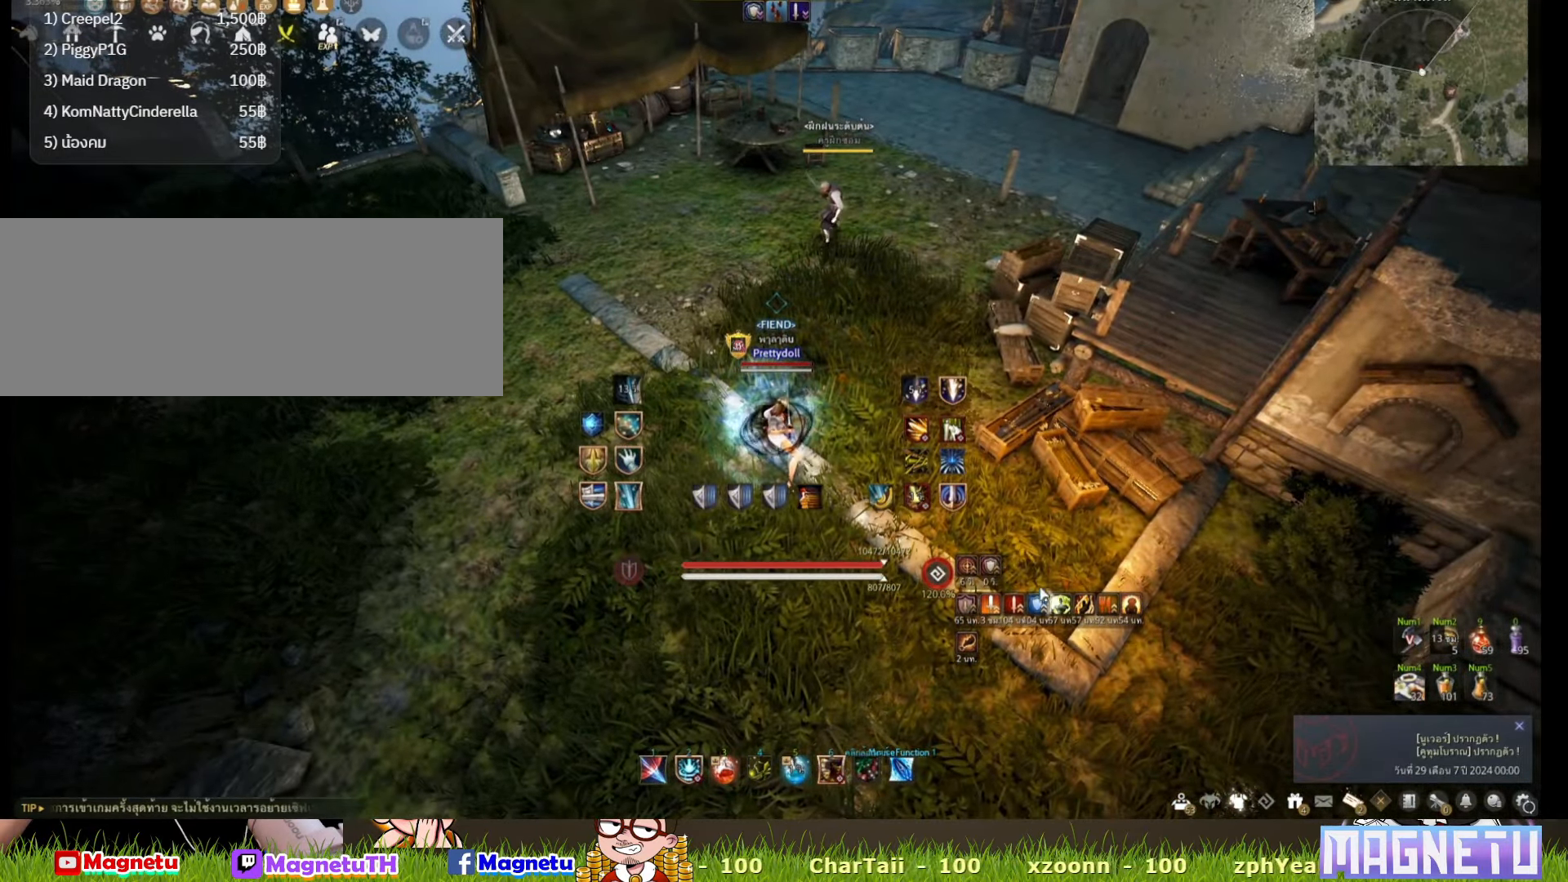
{"keys": ["s"], "mouse": [], "events": [[483, "s", "down"]]}
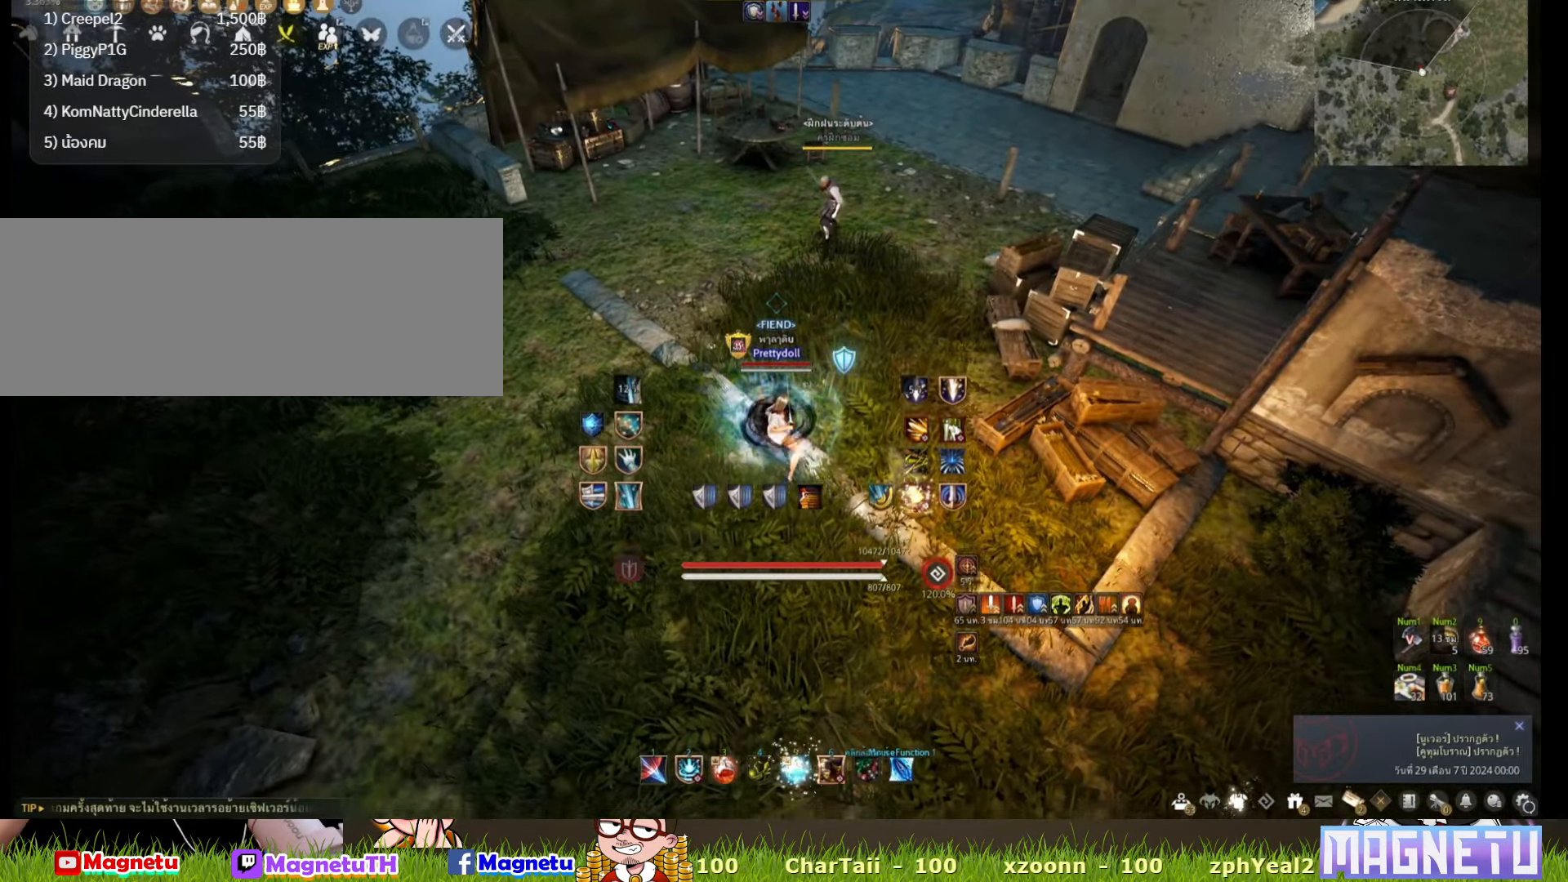
{"keys": [], "mouse": [], "events": [[433, "s", "up"]]}
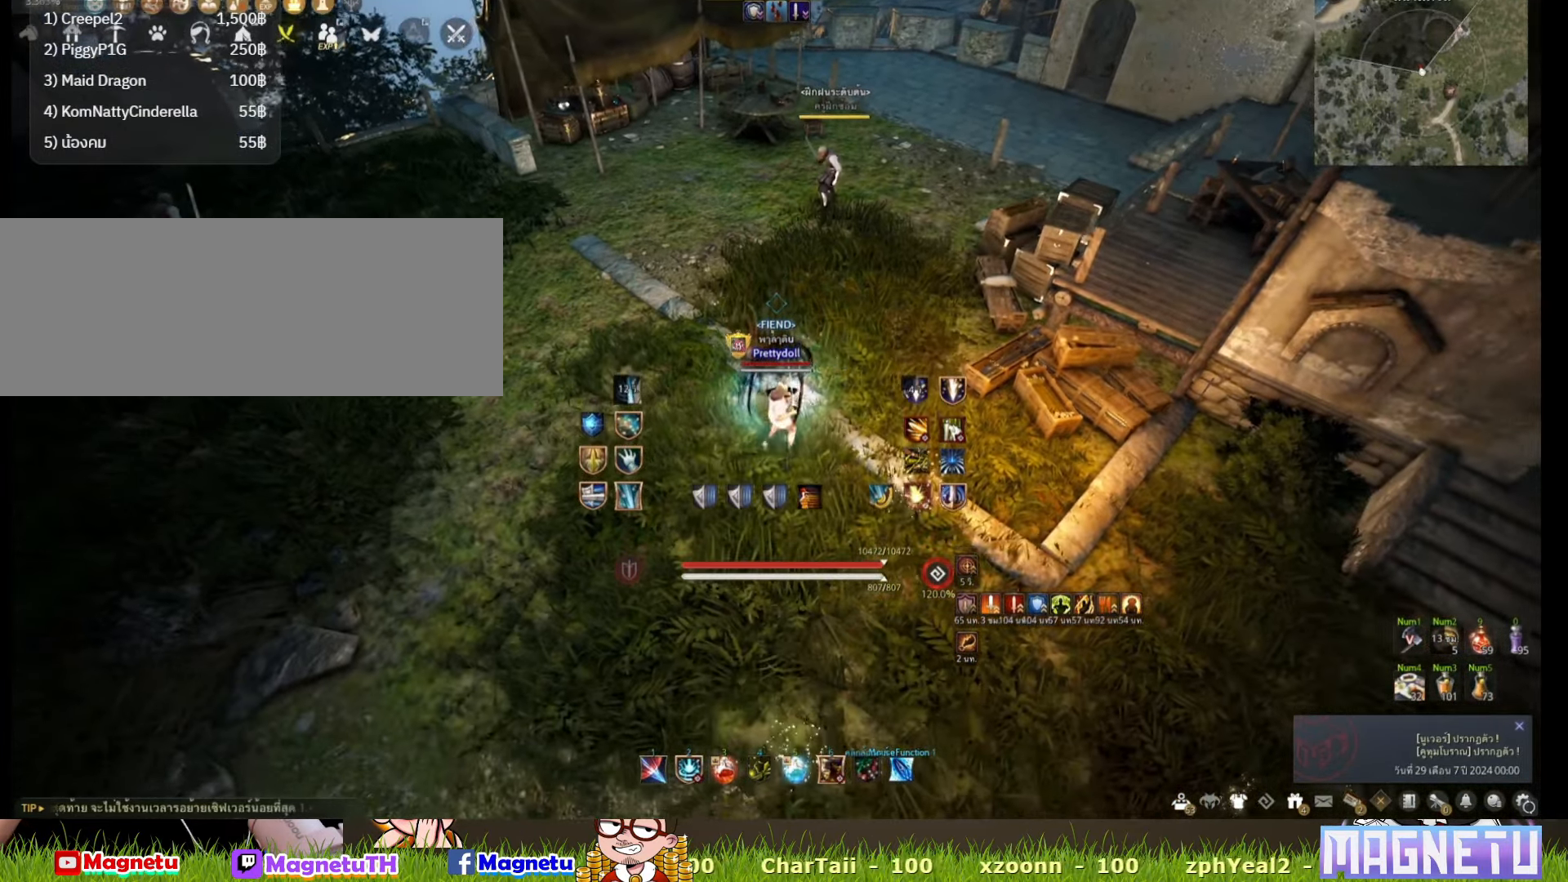
{"keys": [], "mouse": [], "events": []}
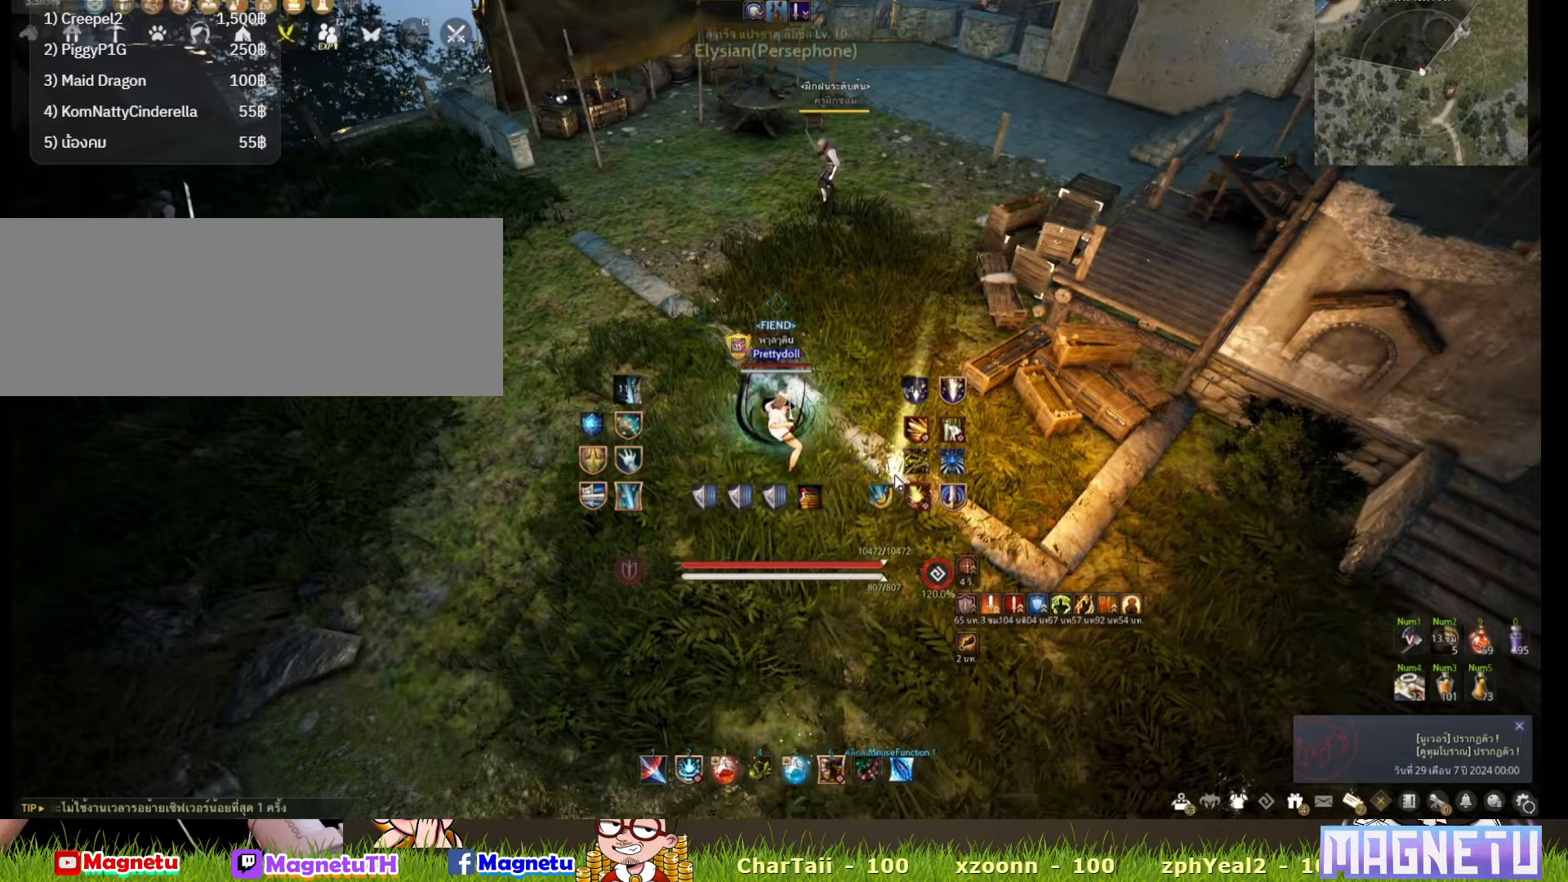
{"keys": [], "mouse": [], "events": []}
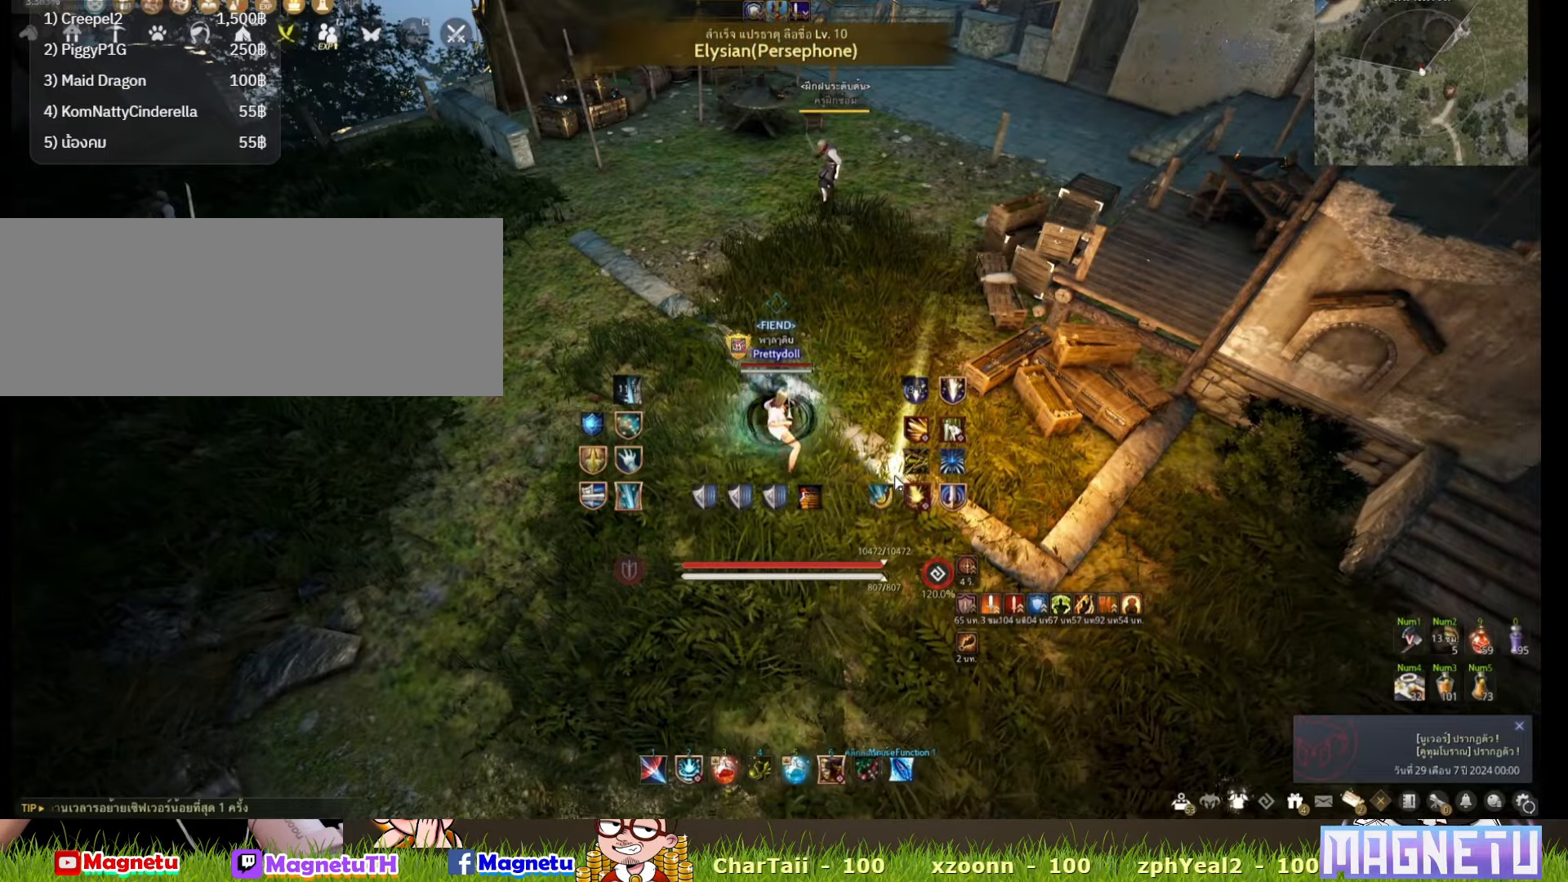
{"keys": [], "mouse": [], "events": []}
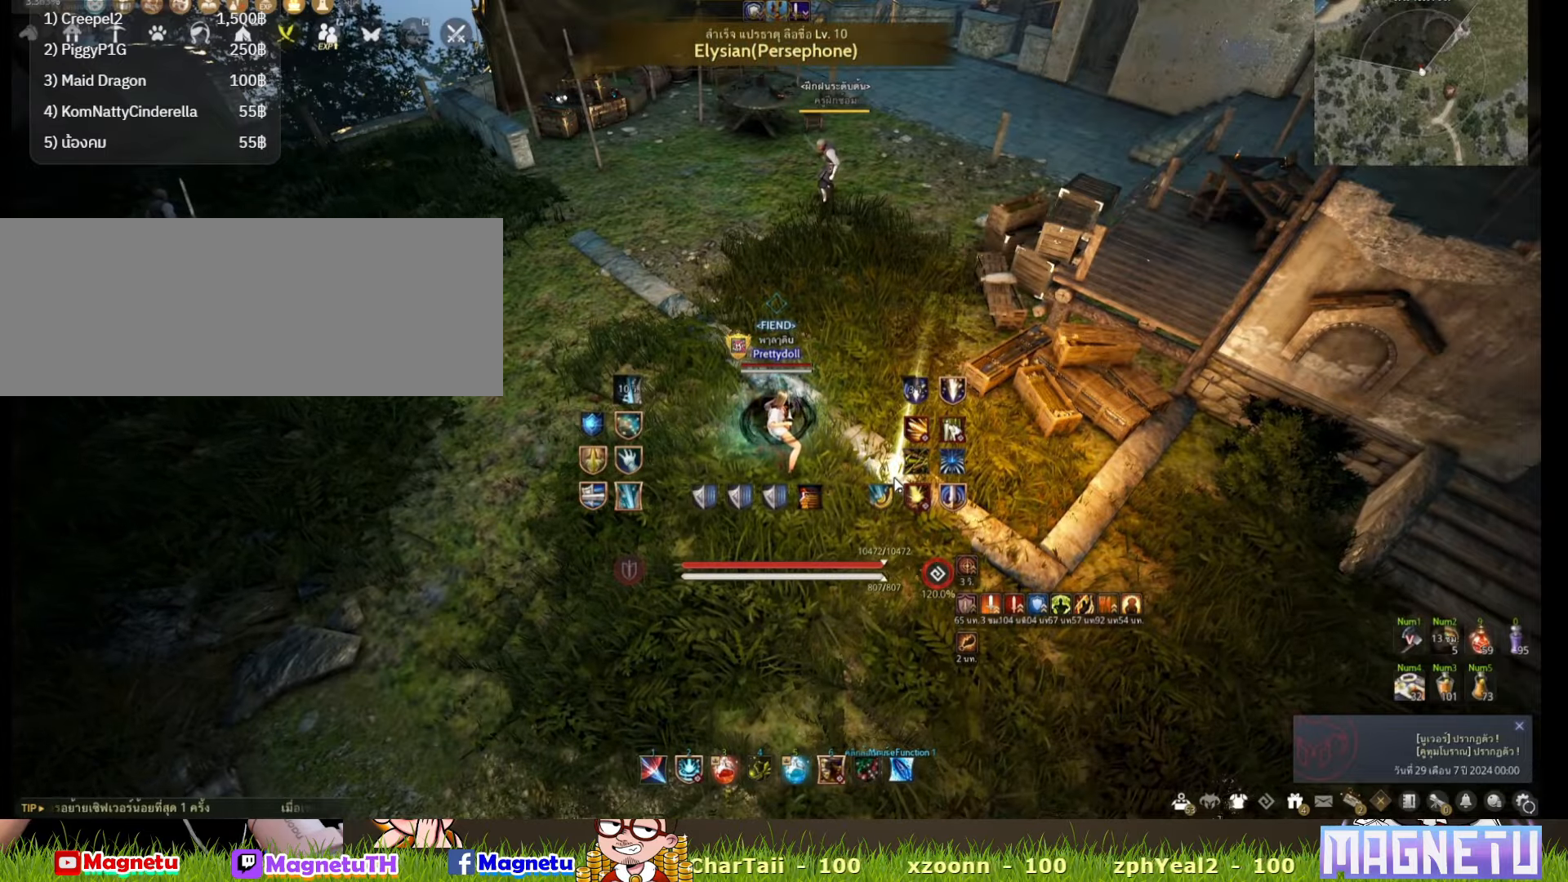
{"keys": [], "mouse": [], "events": []}
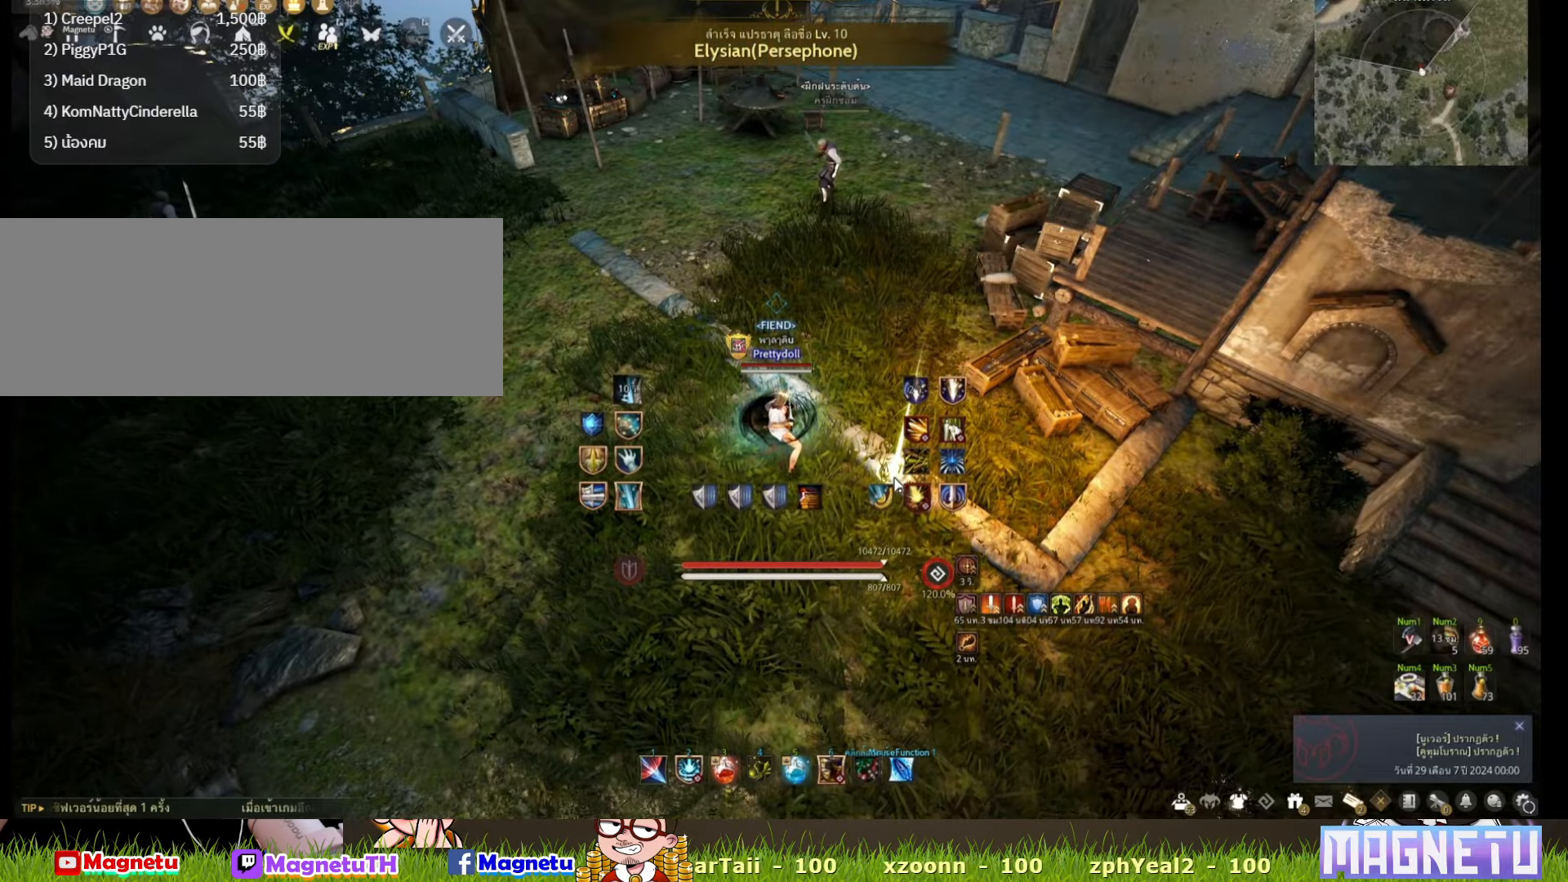
{"keys": ["a"], "mouse": [], "events": [[233, "a", "down"]]}
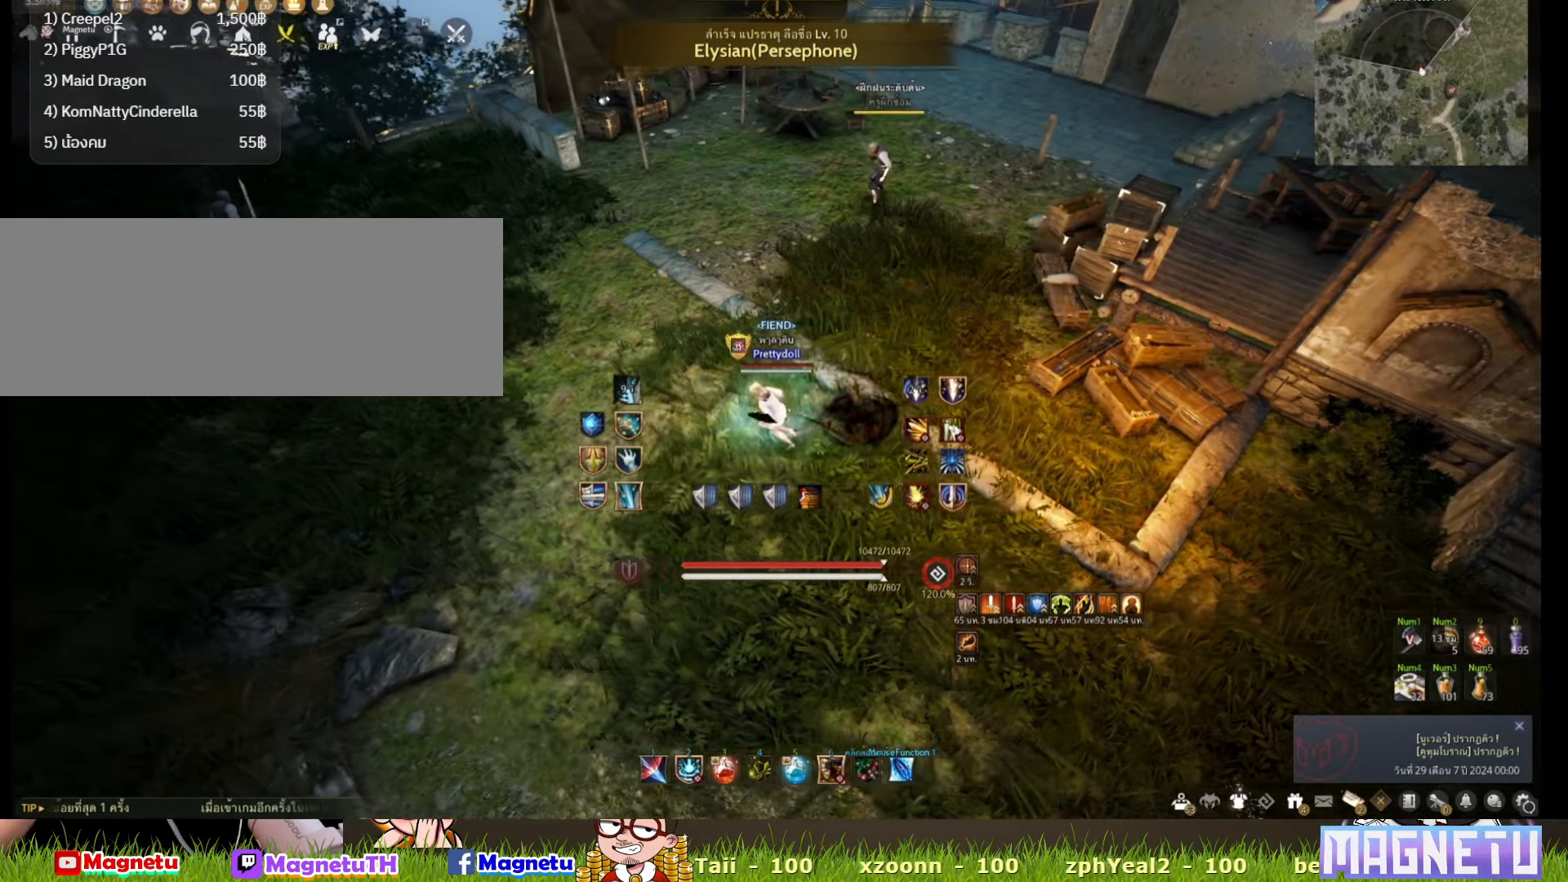
{"keys": ["d"], "mouse": [], "events": [[33, "mouse_left", "down"], [133, "a", "up"], [133, "mouse_left", "up"], [383, "d", "down"]]}
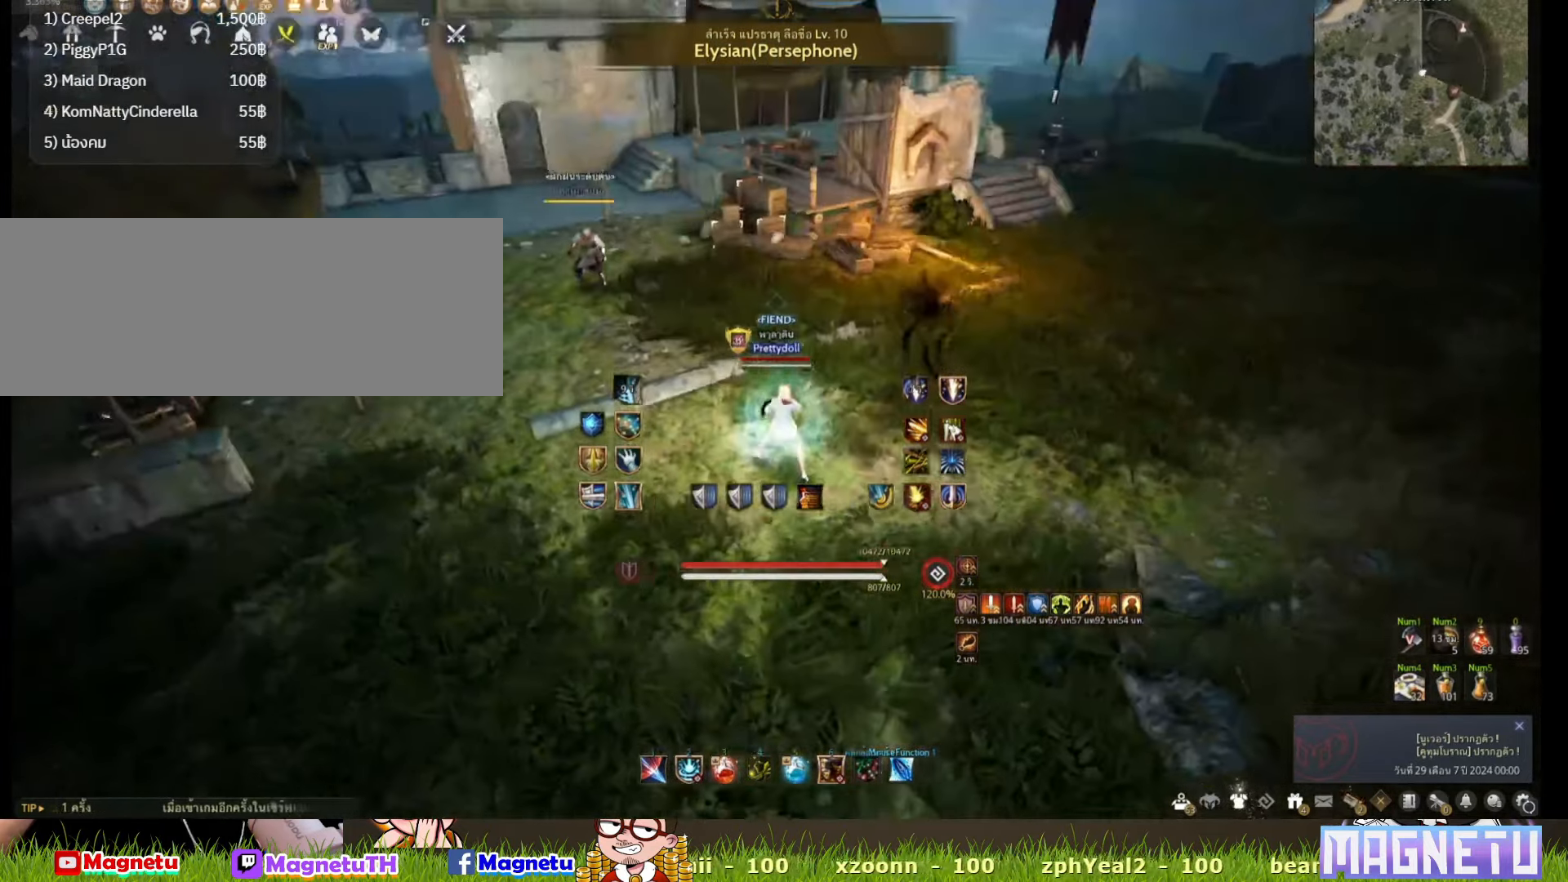
{"keys": ["d"], "mouse": [], "events": []}
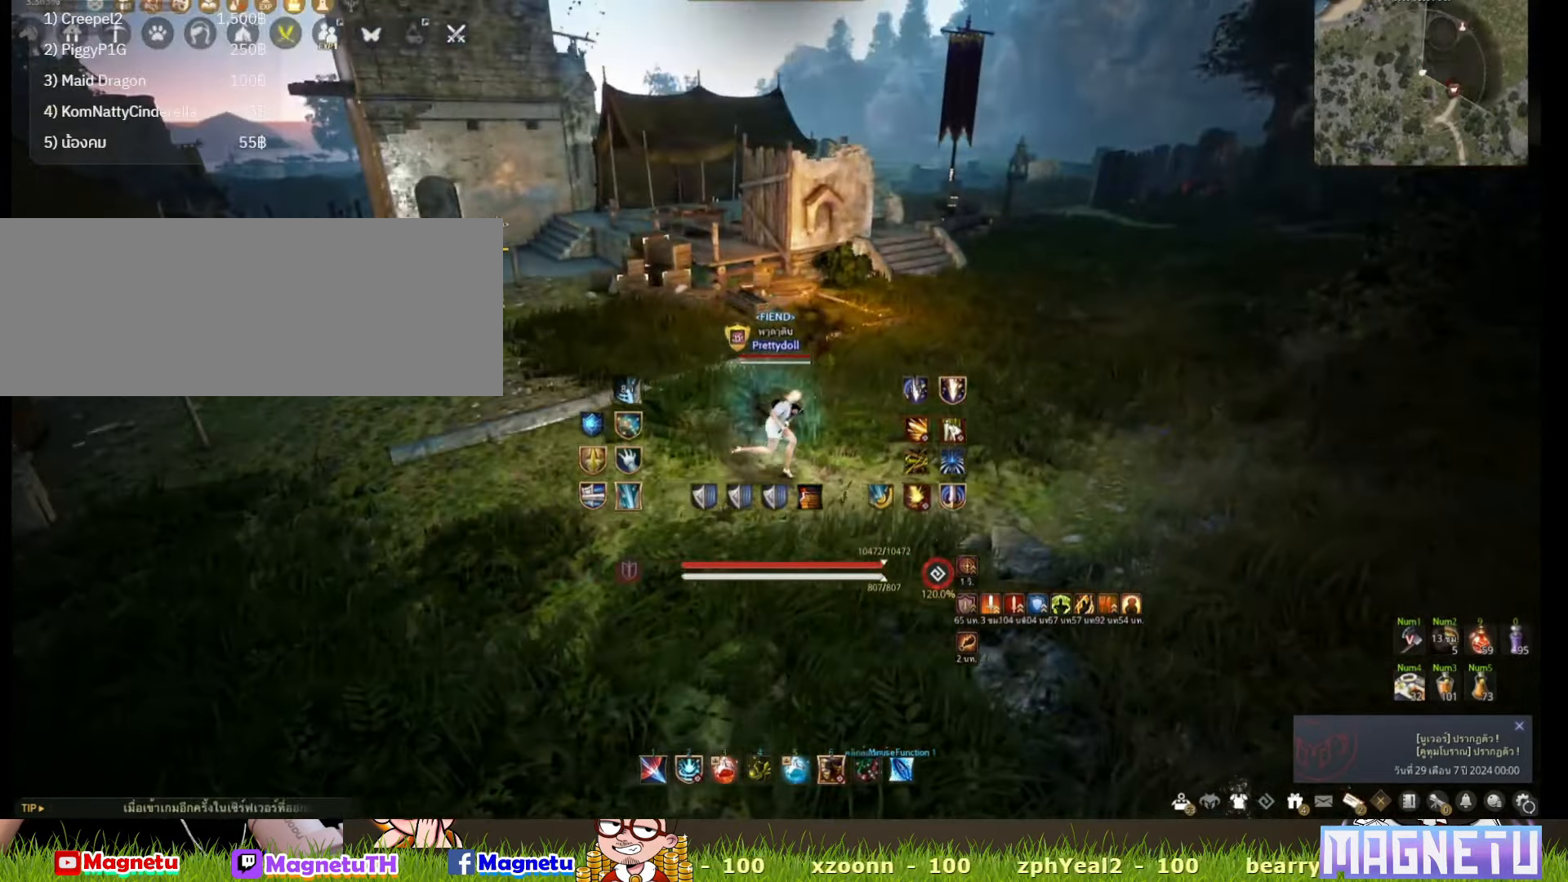
{"keys": ["d"], "mouse": ["left"], "events": [[400, "mouse_left", "down"]]}
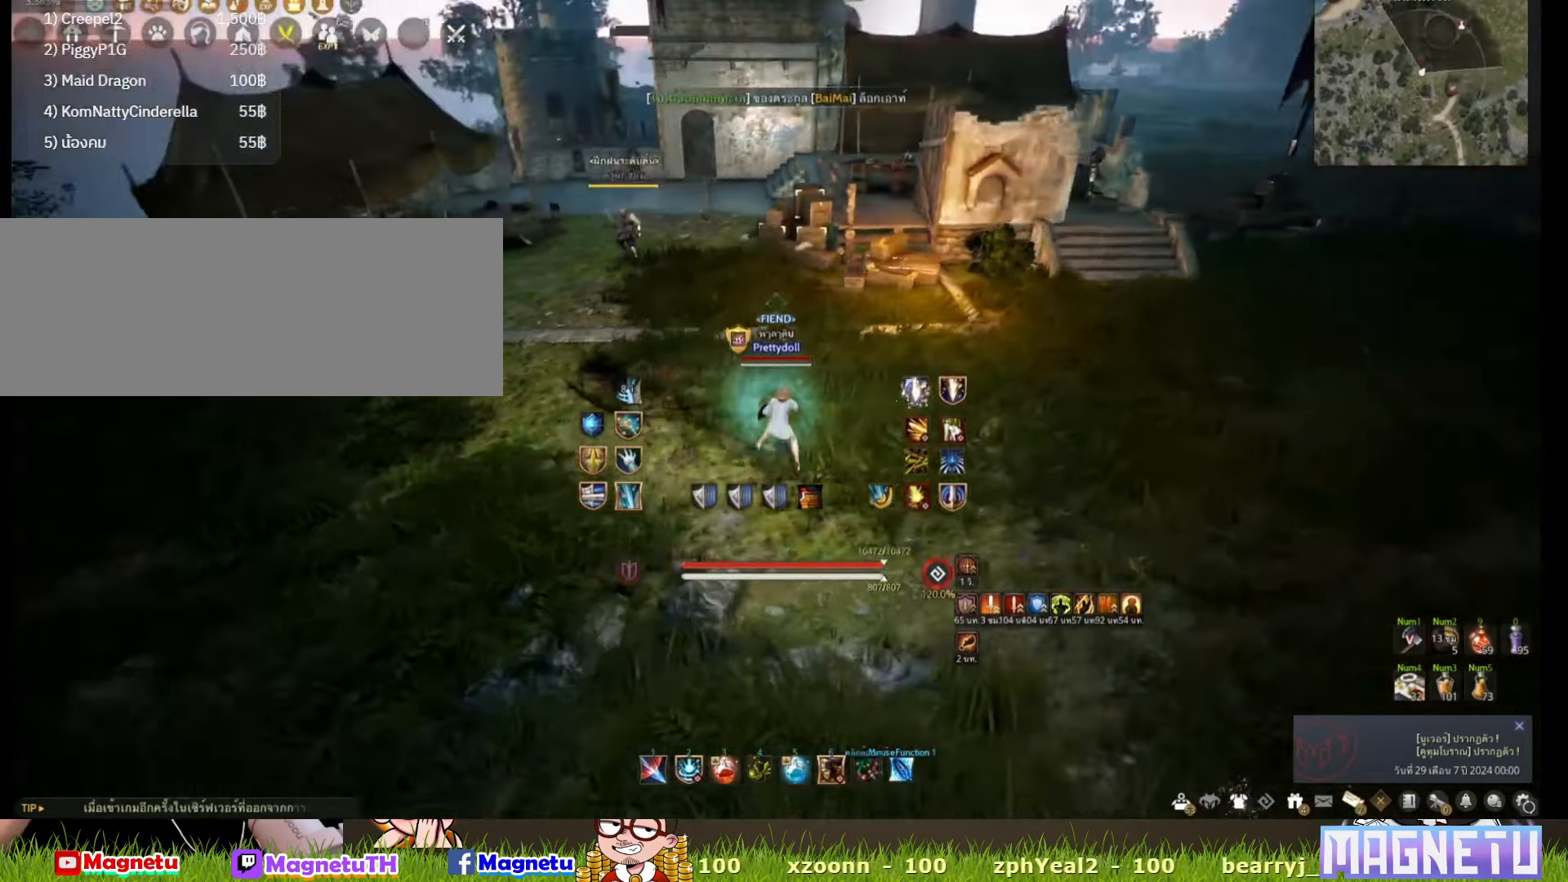
{"keys": ["q"], "mouse": [], "events": [[33, "d", "up"], [33, "mouse_left", "up"], [333, "space", "down"], [383, "space", "up"], [500, "q", "down"]]}
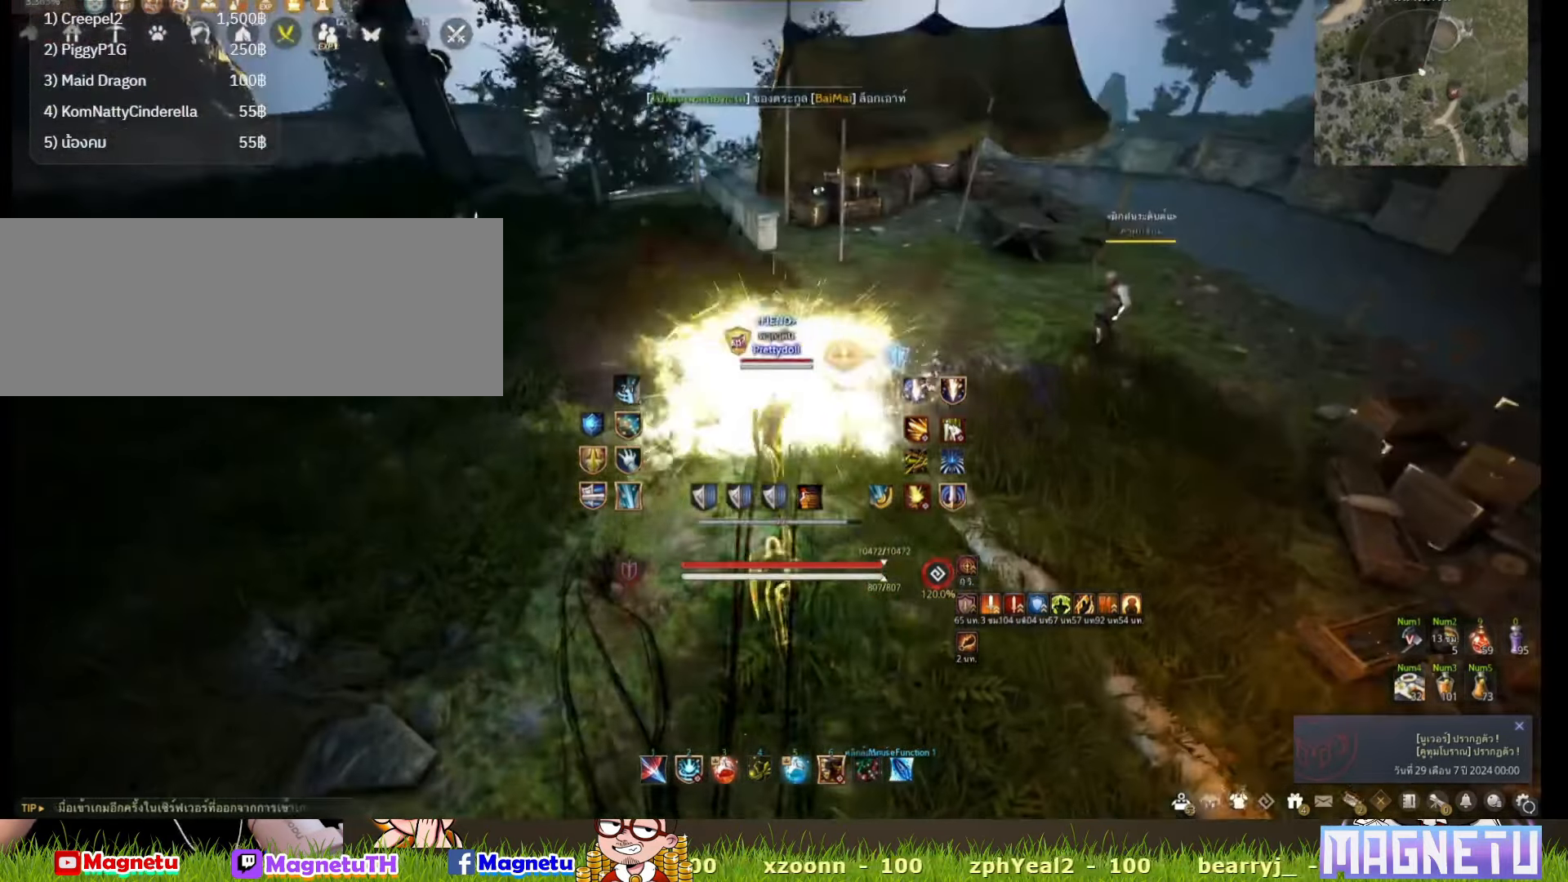
{"keys": ["q", "space"], "mouse": [], "events": [[450, "space", "down"]]}
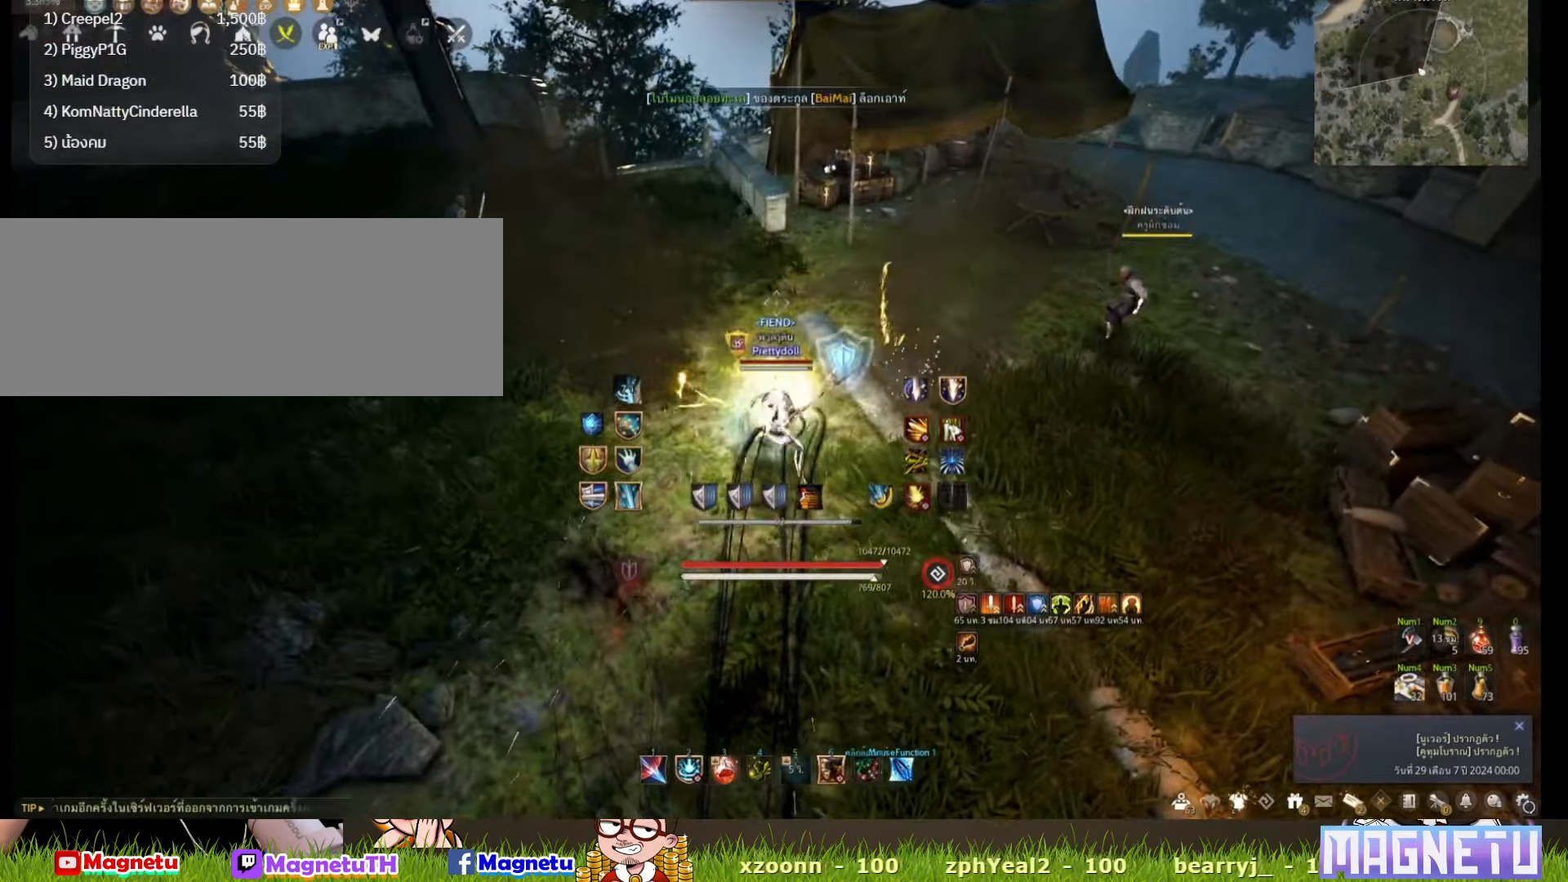
{"keys": ["c"], "mouse": [], "events": [[200, "space", "up"], [300, "q", "up"], [500, "c", "down"]]}
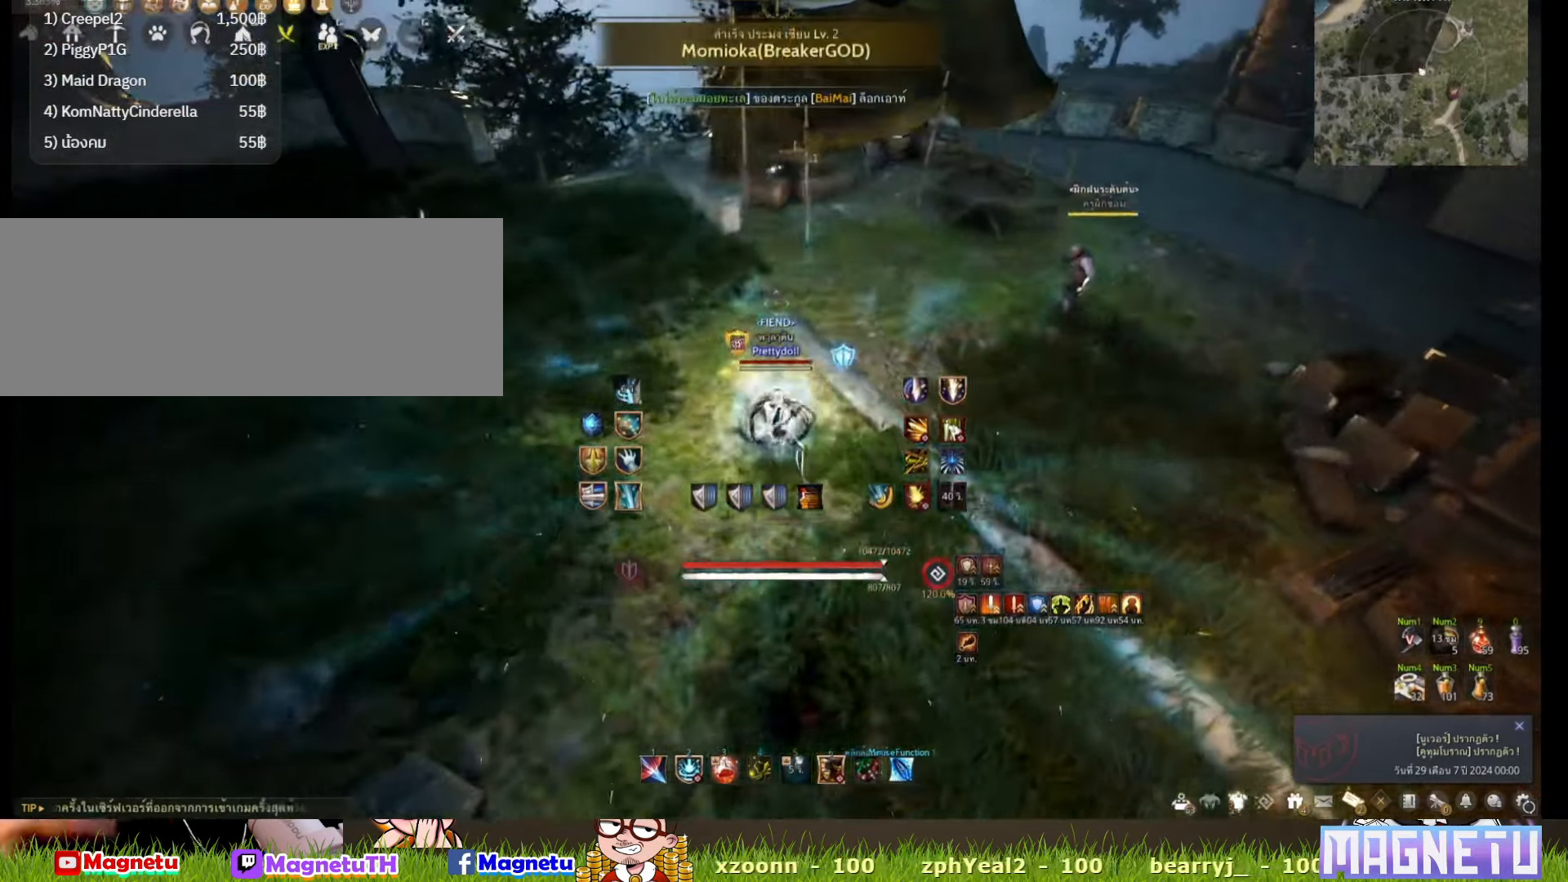
{"keys": ["s"], "mouse": [], "events": [[133, "c", "up"], [433, "s", "down"]]}
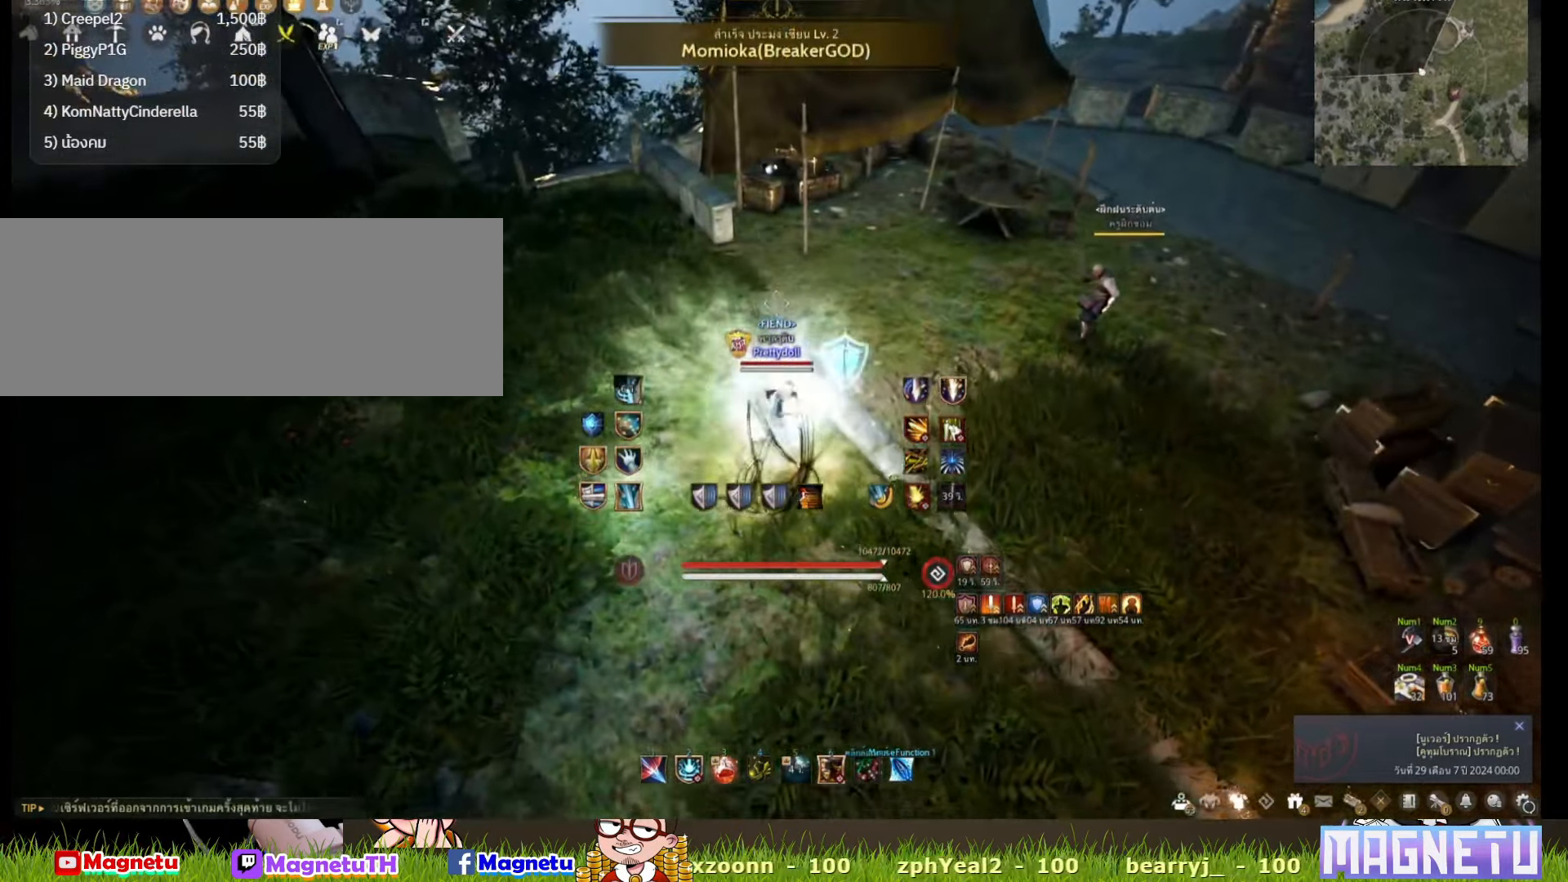
{"keys": ["q"], "mouse": [], "events": [[150, "shift", "down"], [300, "s", "up"], [300, "shift", "up"], [400, "space", "down"], [483, "q", "down"], [483, "space", "up"]]}
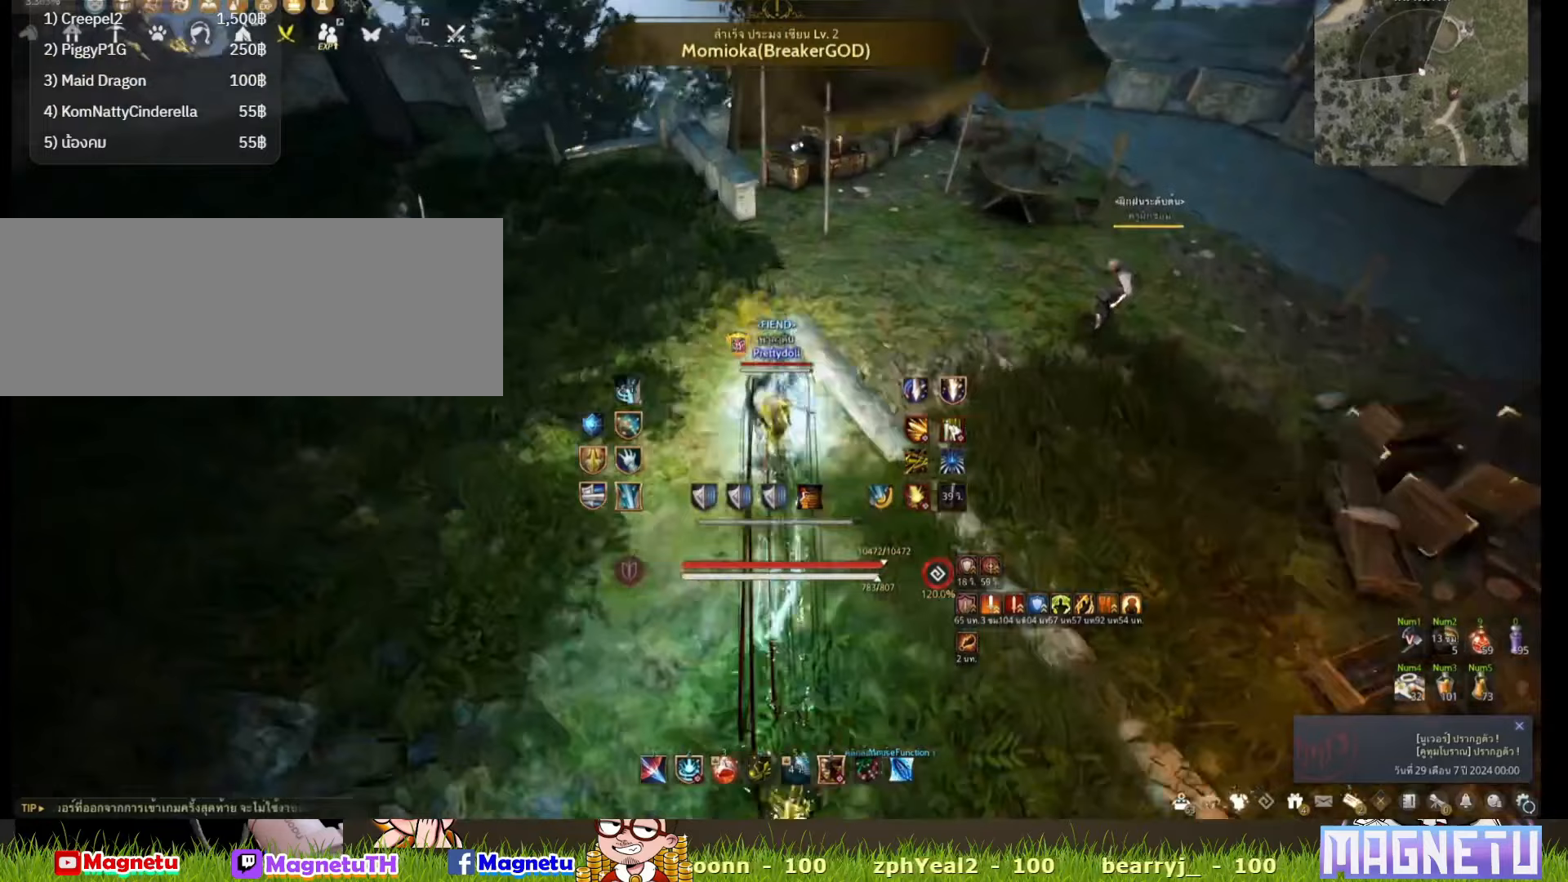
{"keys": [], "mouse": [], "events": [[233, "q", "up"]]}
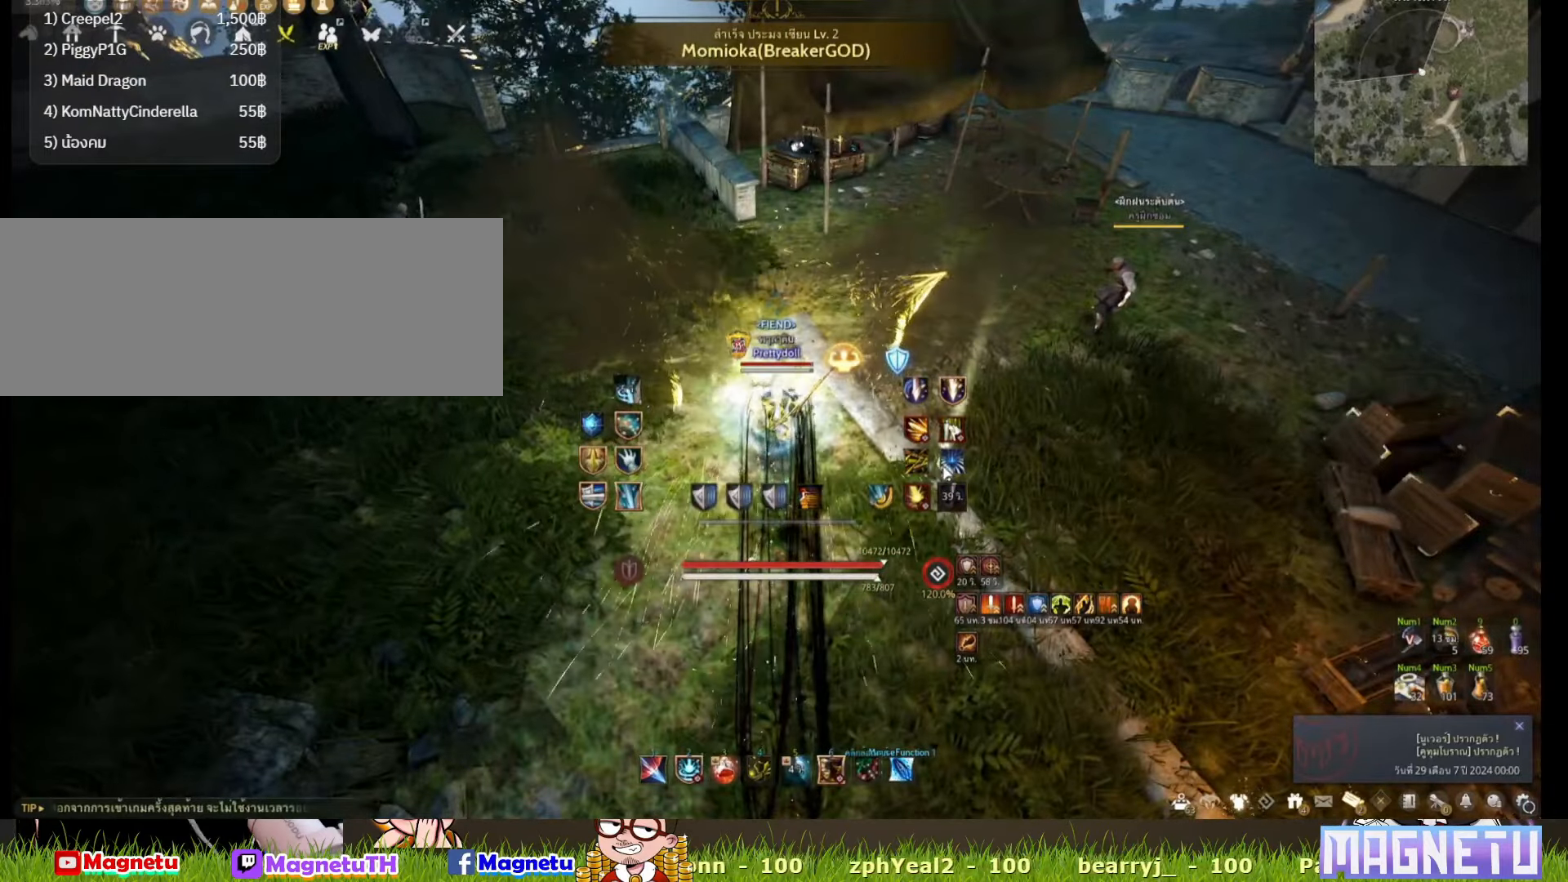
{"keys": [], "mouse": [], "events": [[33, "s", "down"], [433, "s", "up"]]}
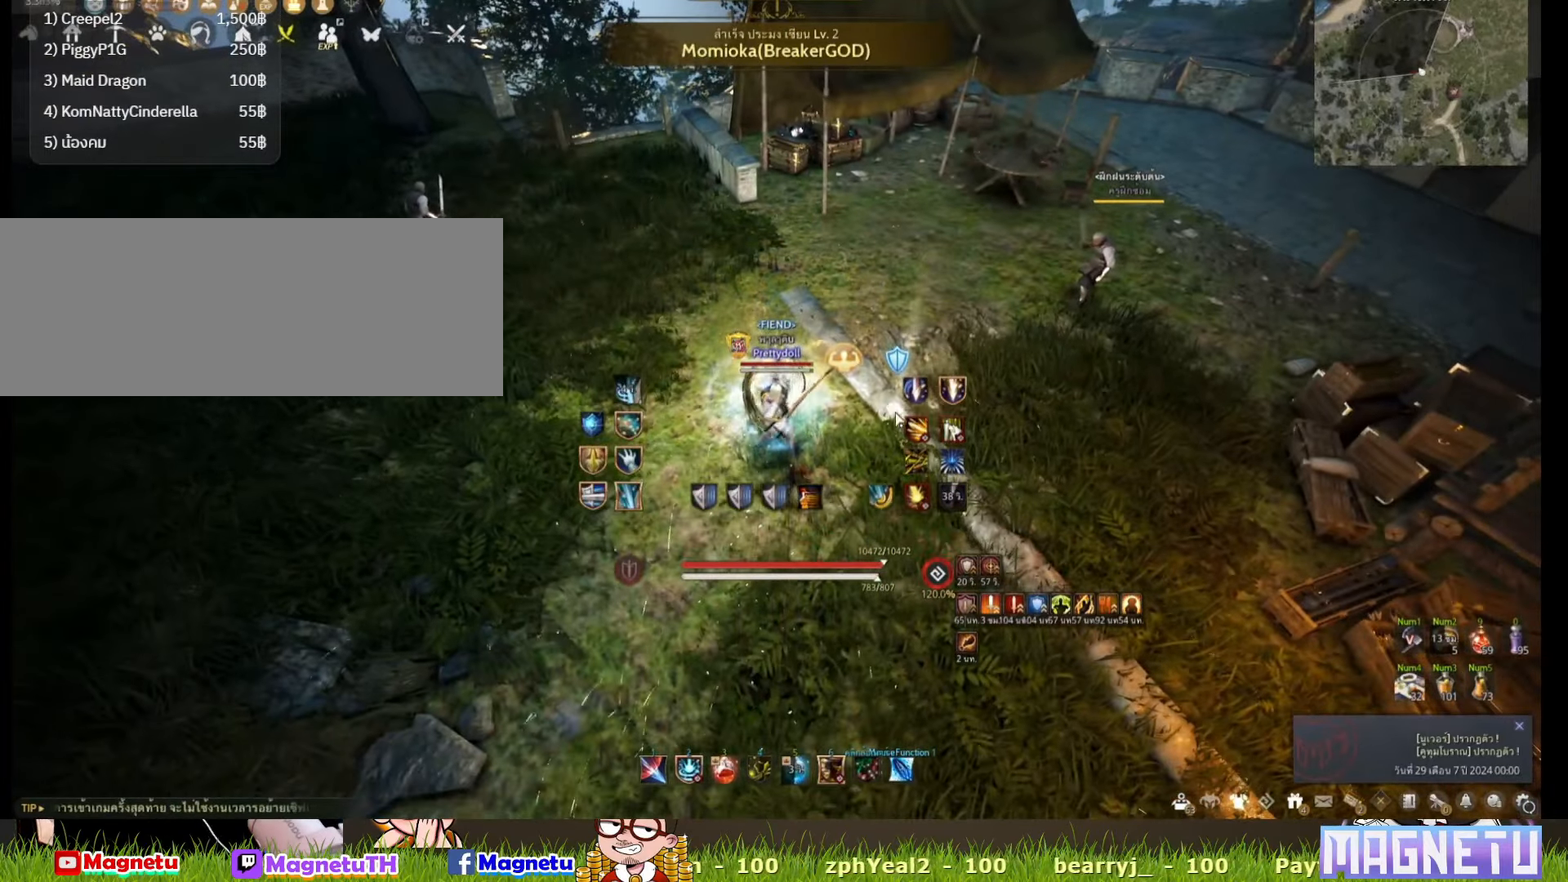
{"keys": [], "mouse": [], "events": [[200, "w", "down"], [333, "w", "up"]]}
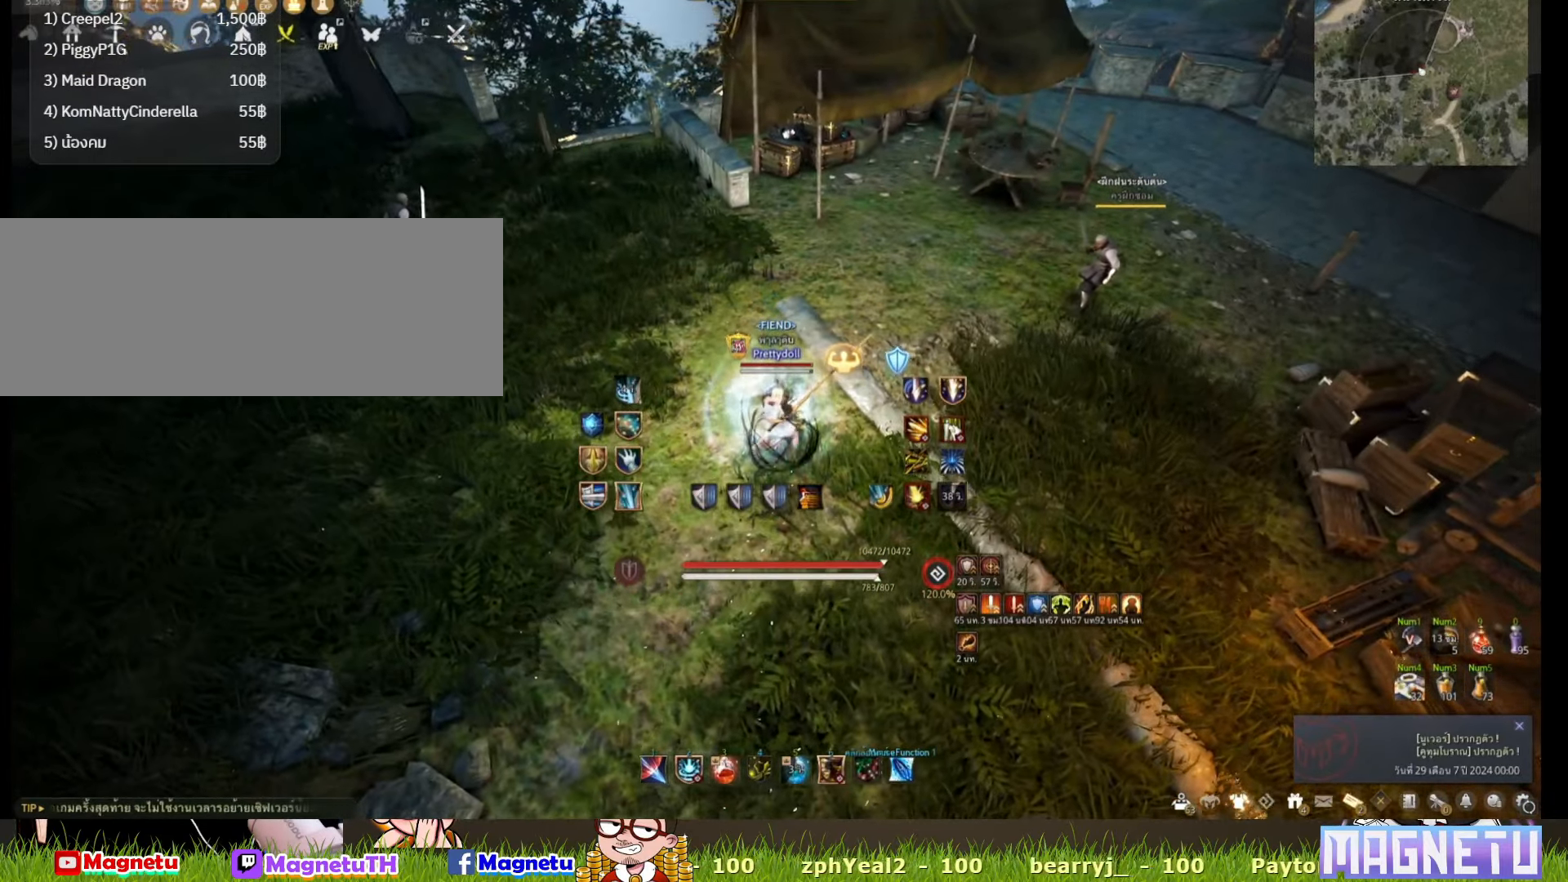
{"keys": [], "mouse": [], "events": [[150, "d", "down"], [283, "d", "up"]]}
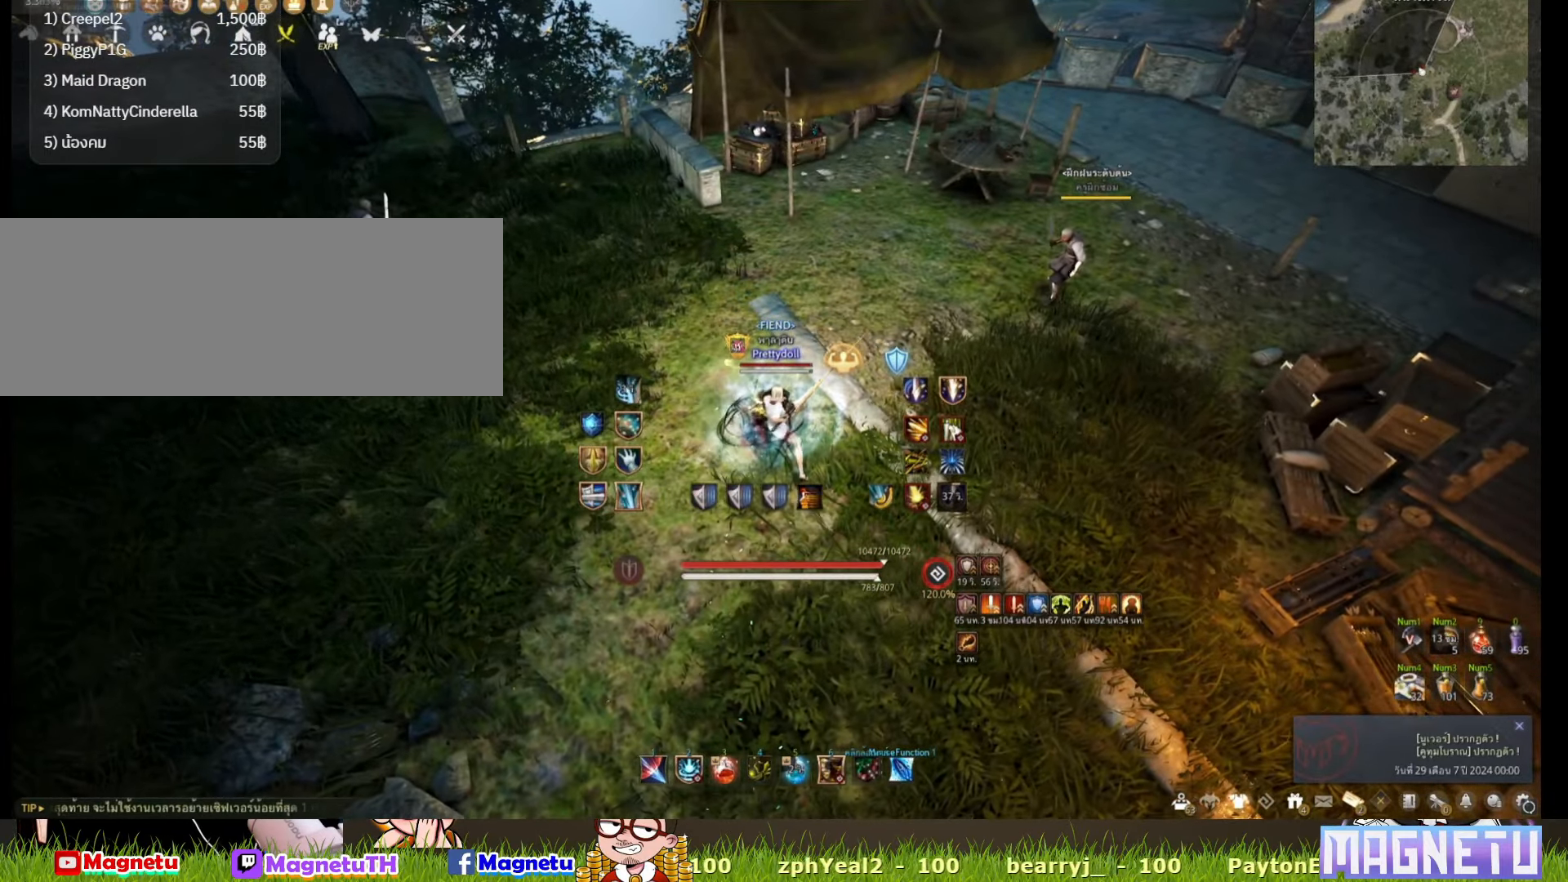
{"keys": [], "mouse": [], "events": []}
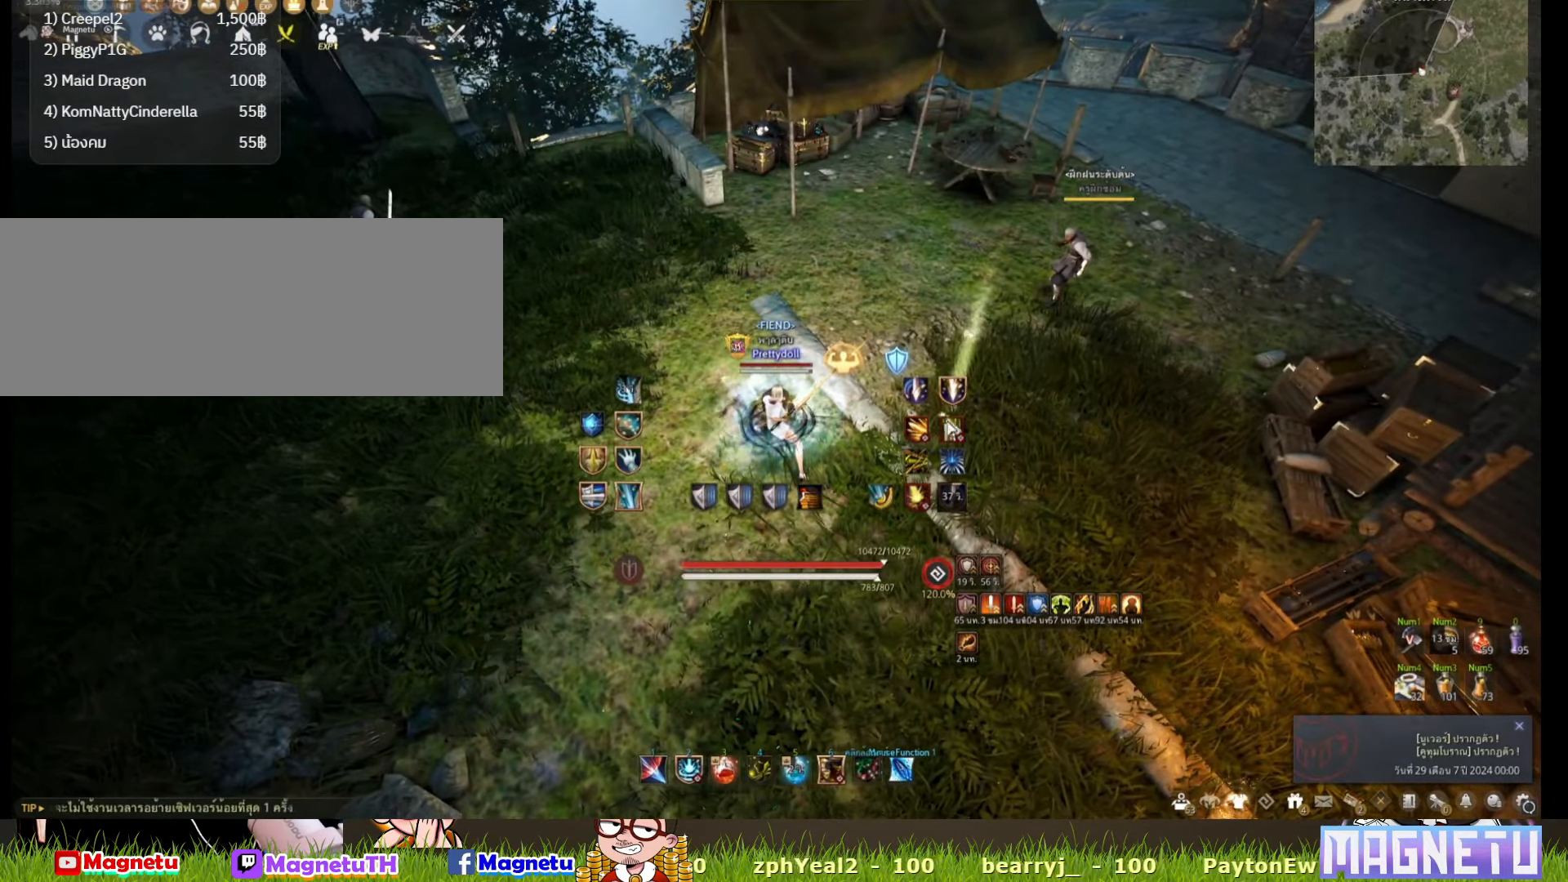
{"keys": [], "mouse": [], "events": [[83, "a", "down"], [150, "s", "down"], [183, "a", "up"], [483, "s", "up"]]}
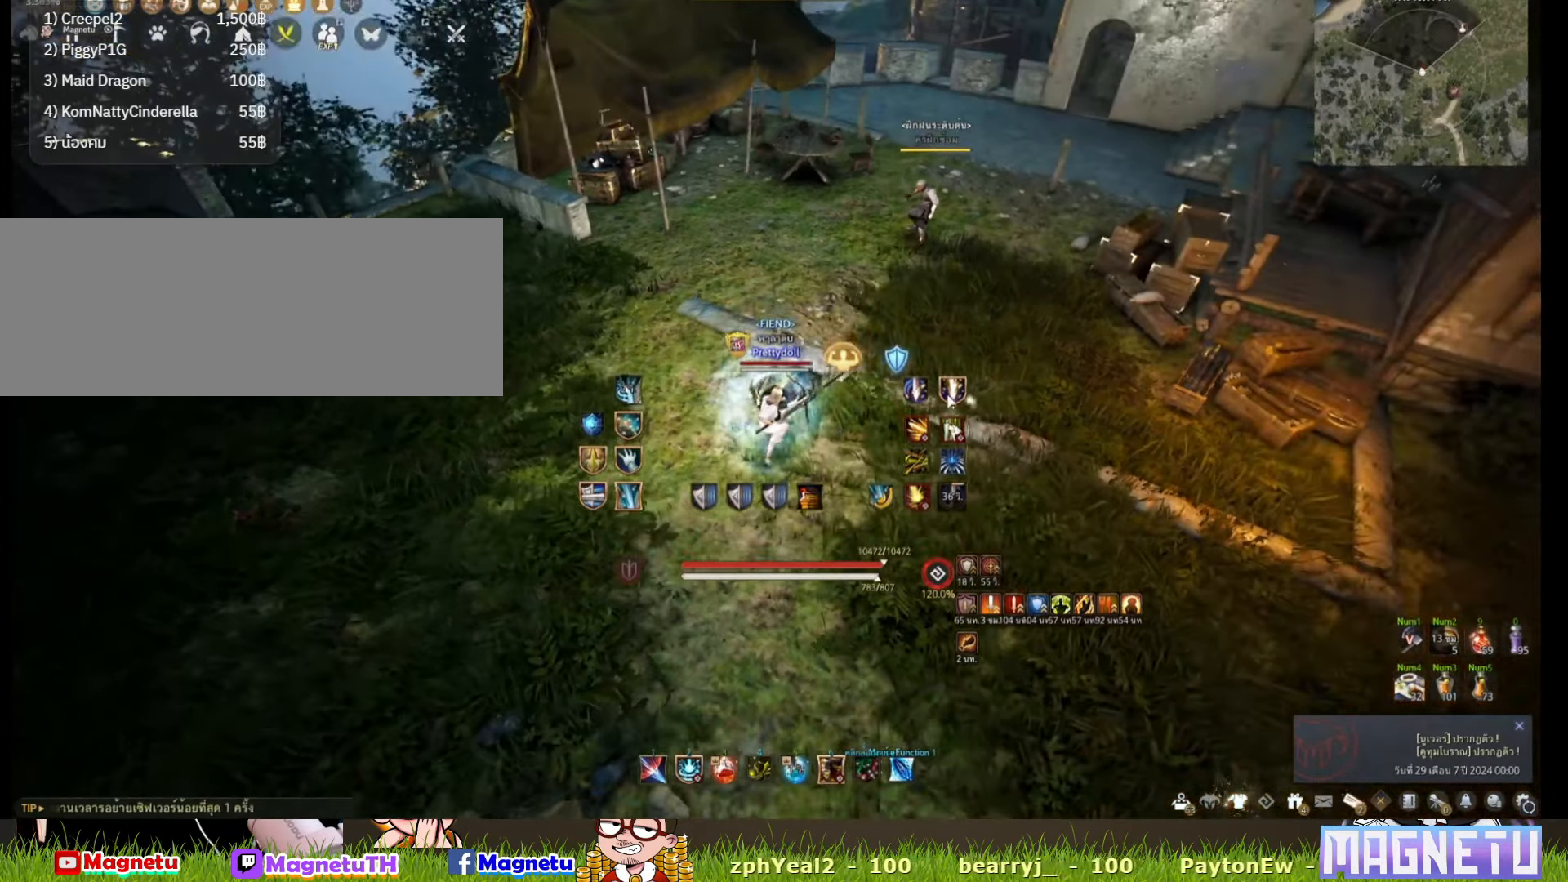
{"keys": [], "mouse": [], "events": []}
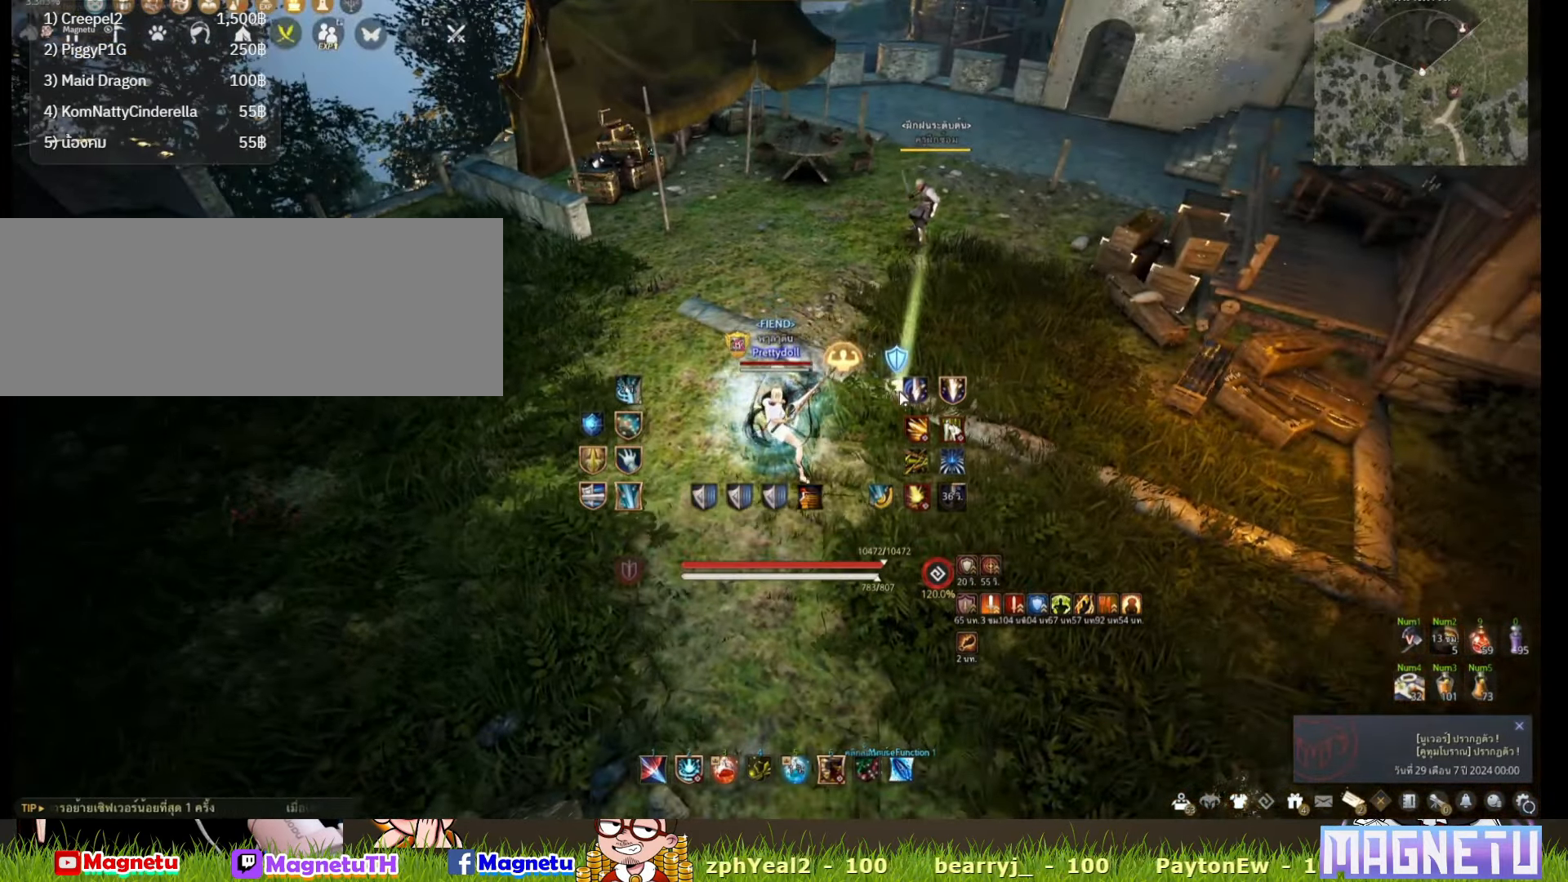
{"keys": [], "mouse": [], "events": []}
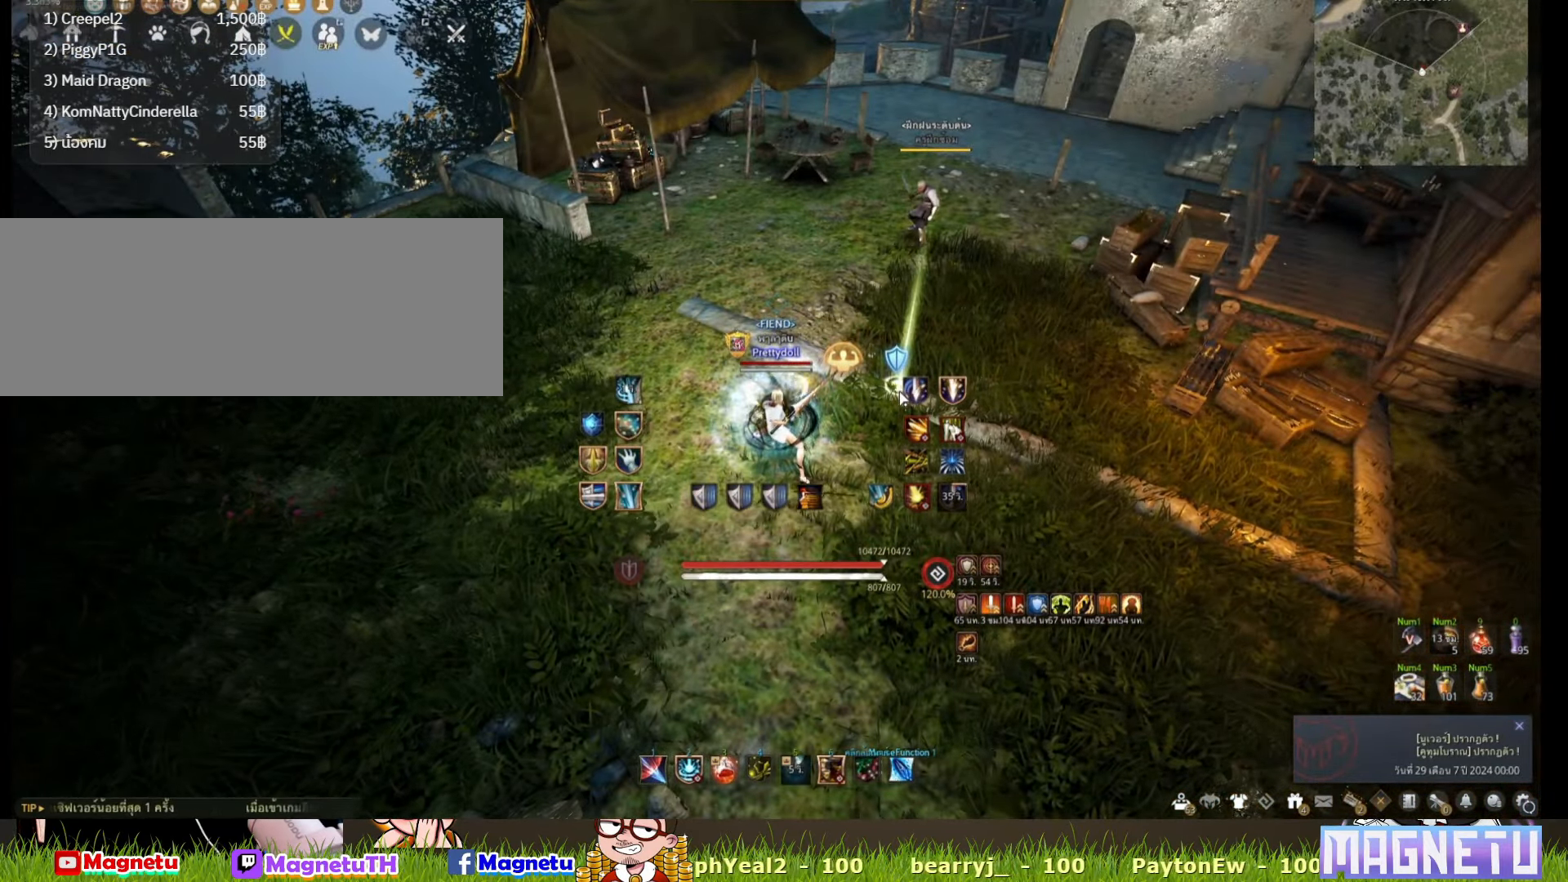
{"keys": [], "mouse": [], "events": []}
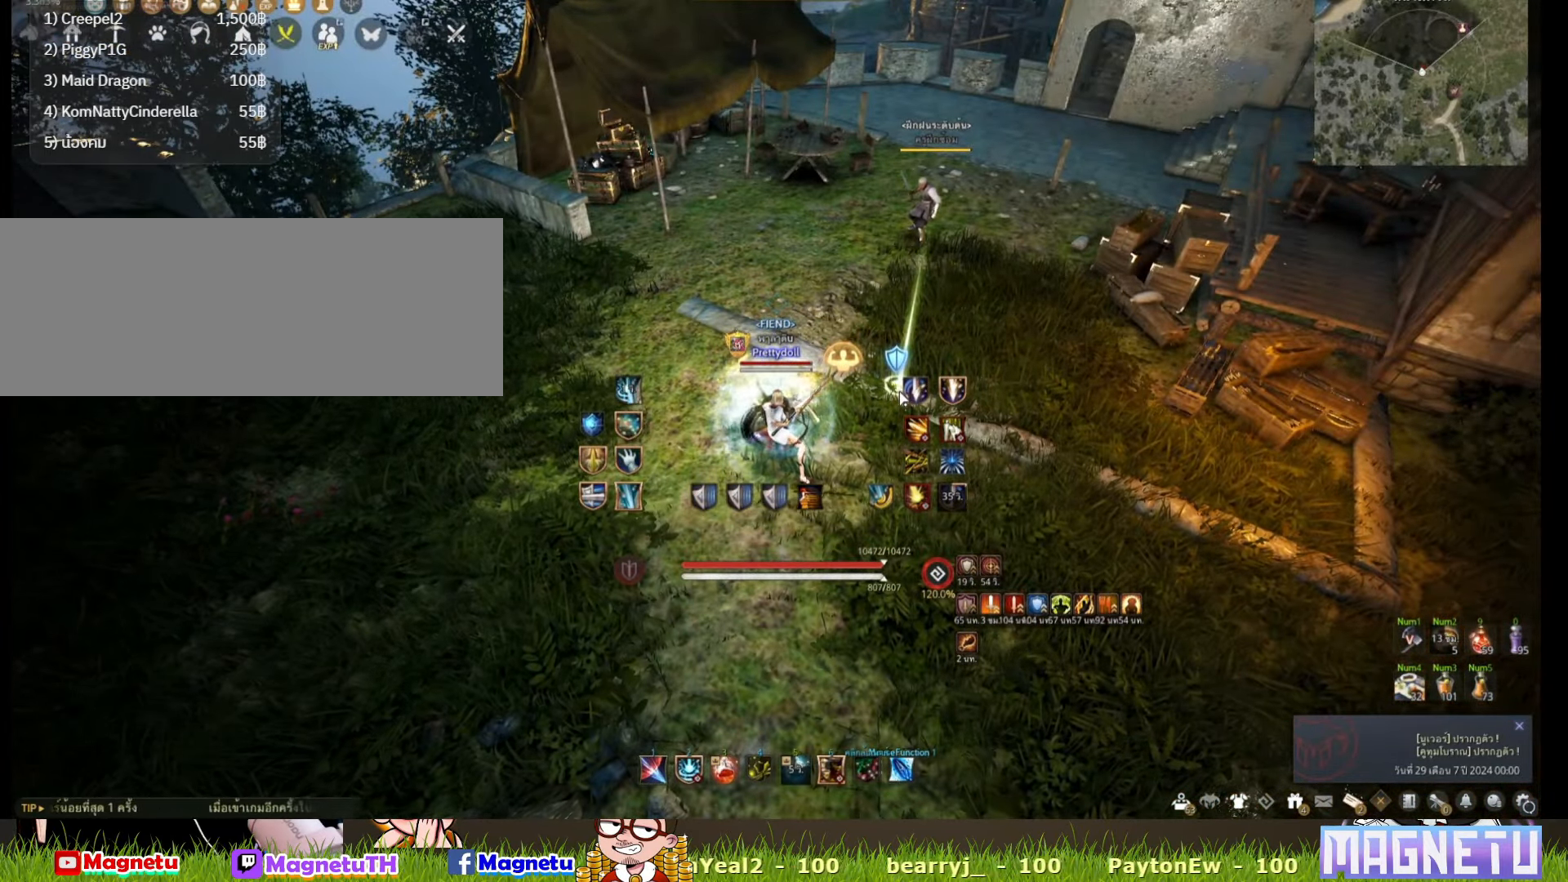
{"keys": [], "mouse": [], "events": []}
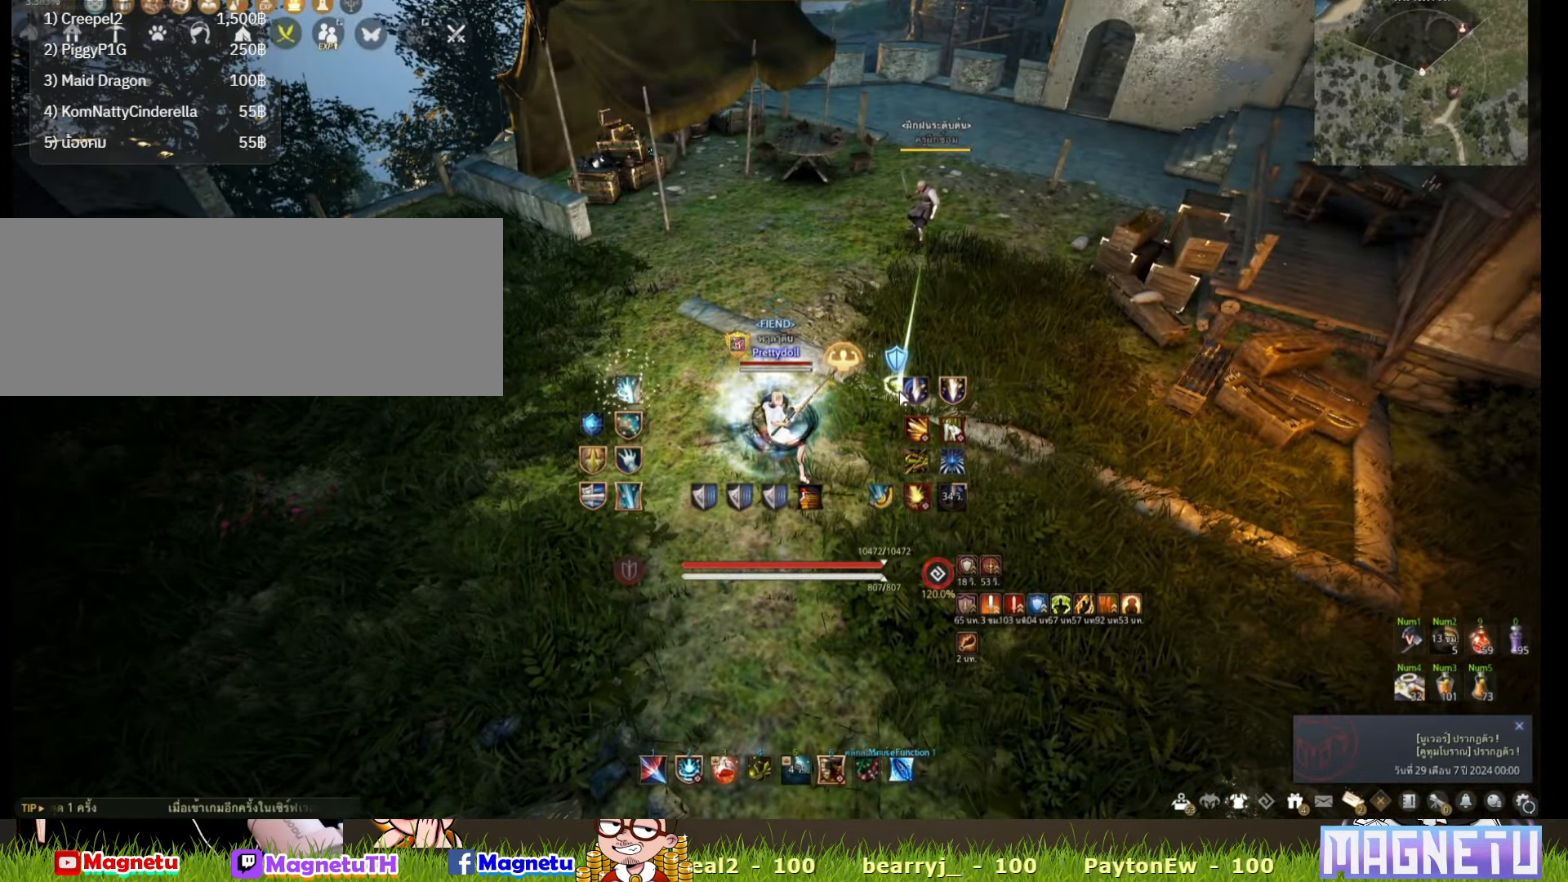
{"keys": [], "mouse": [], "events": []}
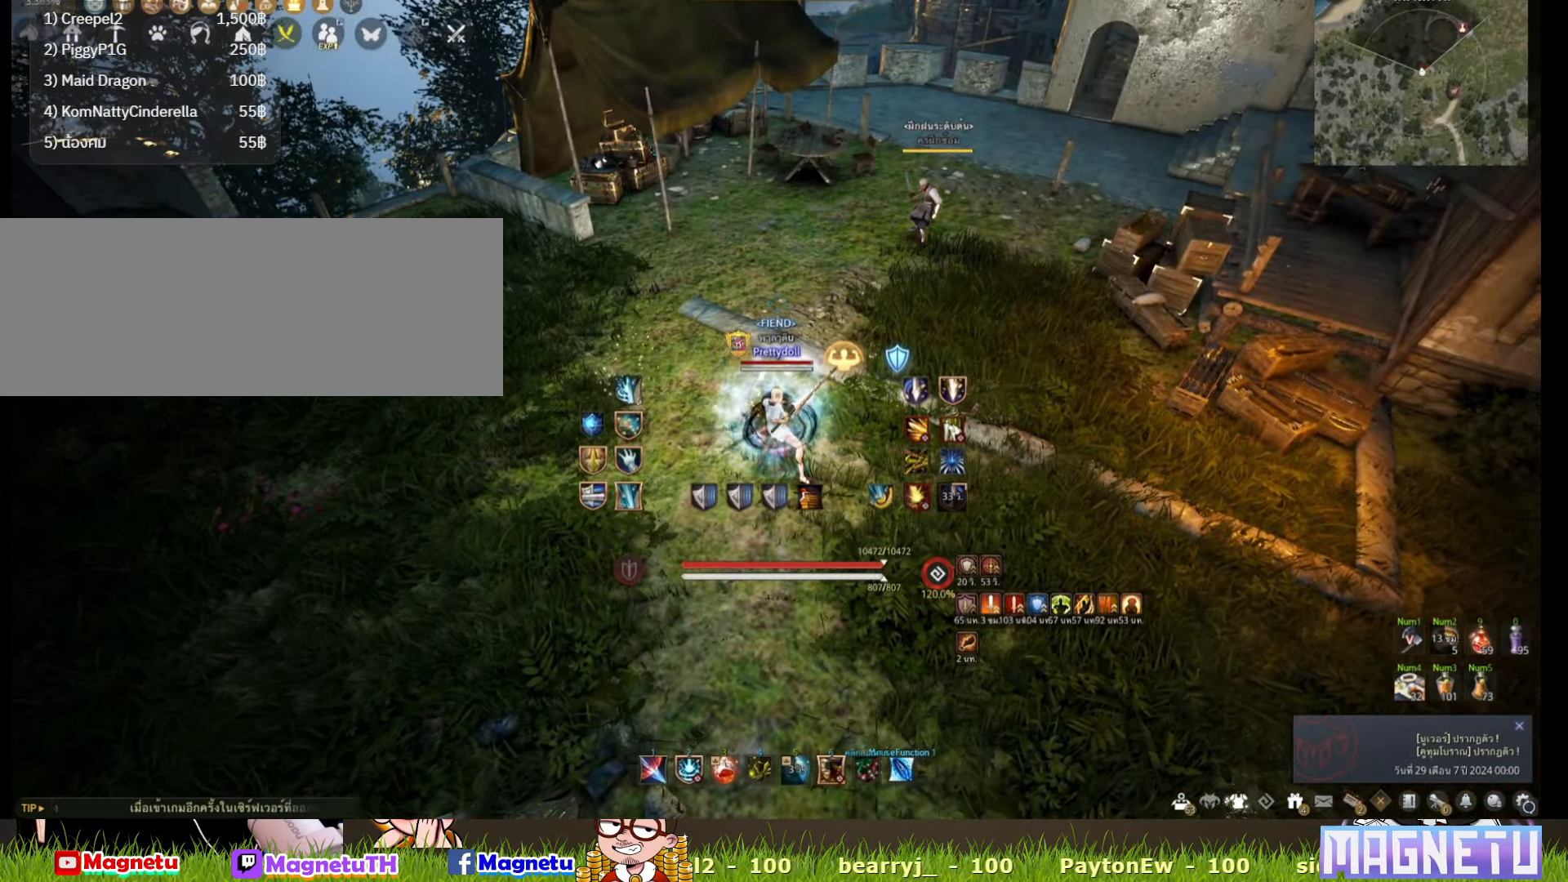
{"keys": ["w"], "mouse": [], "events": [[283, "w", "down"]]}